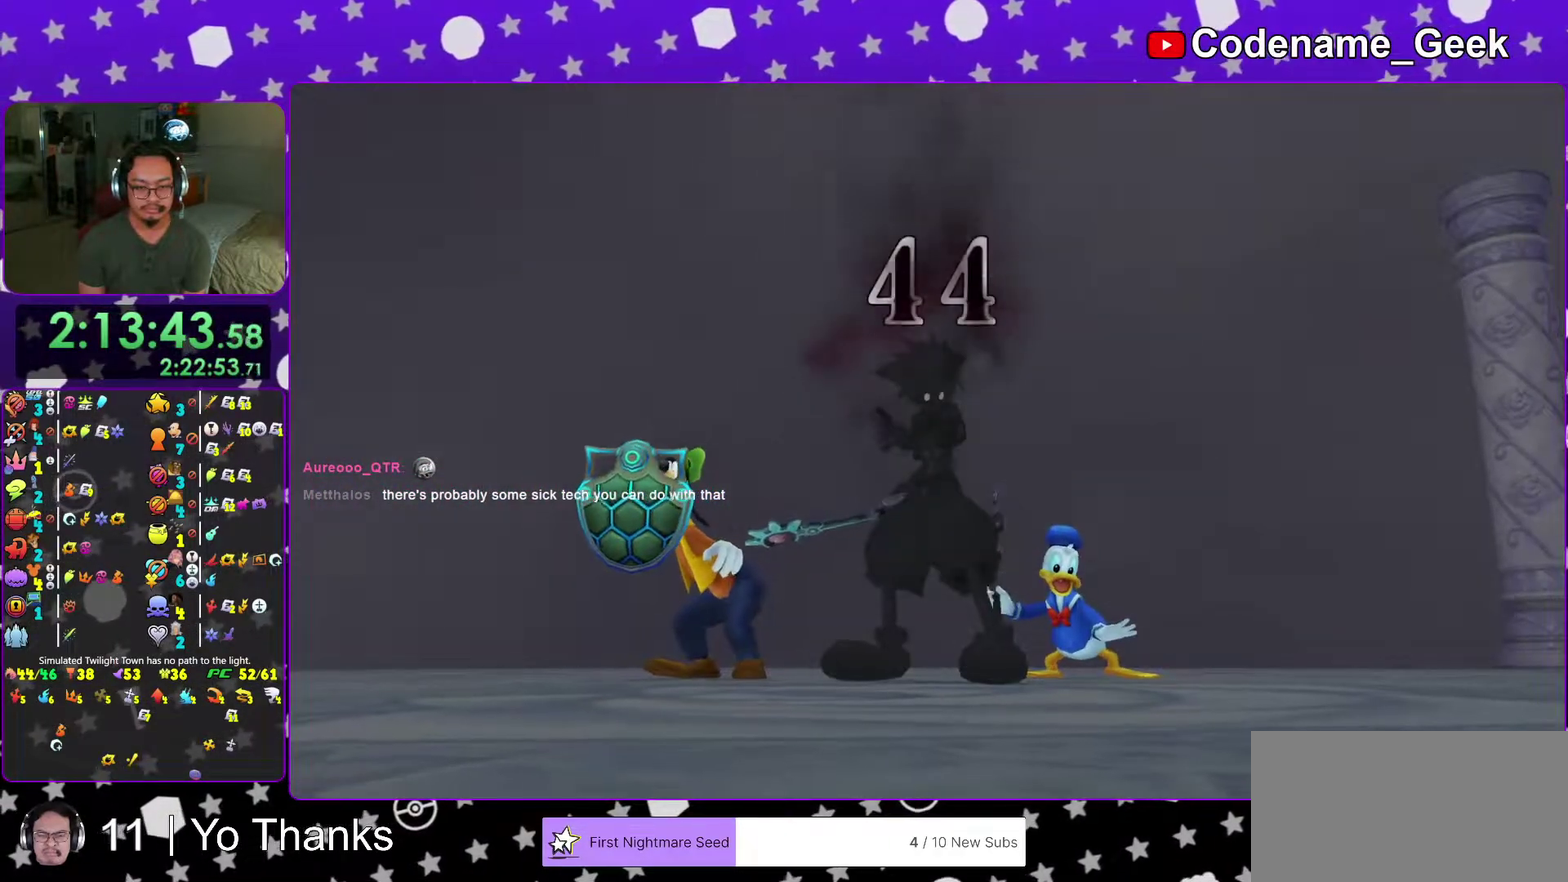
Gameplay with a controller (Nintendo layout); each line is a JSON object with the inputs held at the frame after it (dt_ms = milliseconds from this image to that frame). "events" lists button and stick changes between this image and that frame as [ms after this image, input, new state], when the widget could be followed in between. This overlay highlights the sticks when they move; stick clicks (L3 R3) are not distinguishable. Not read: L3 R3 SELECT START.
{"dt_ms": 300, "buttons": [], "left_stick": "center", "right_stick": "center", "events": []}
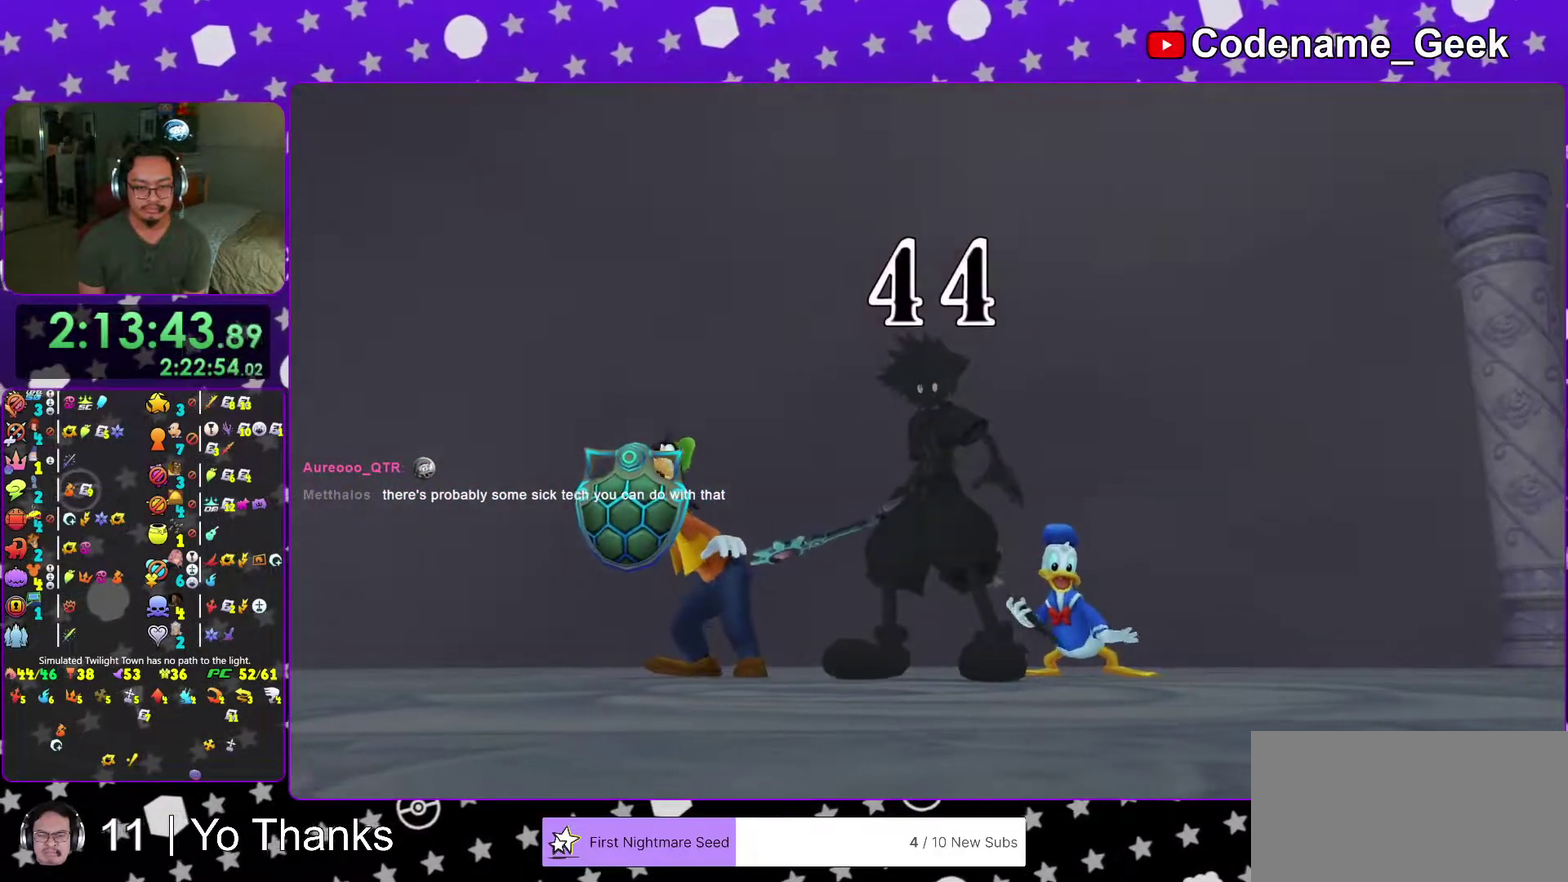
{"dt_ms": 501, "buttons": [], "left_stick": "center", "right_stick": "center"}
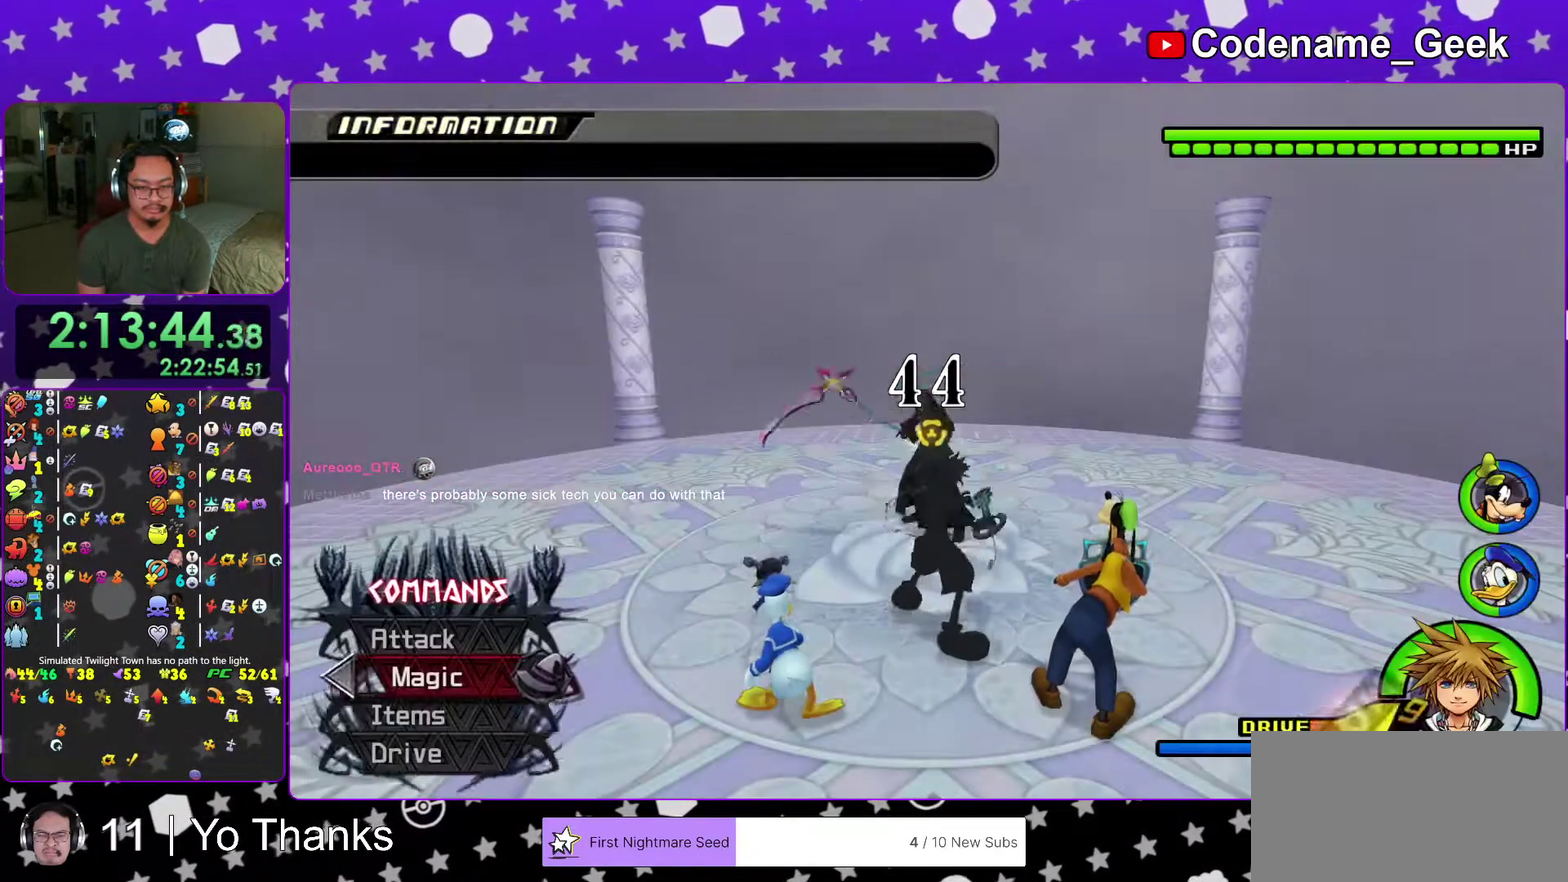
{"dt_ms": 400, "buttons": ["A"], "left_stick": "center", "right_stick": "center"}
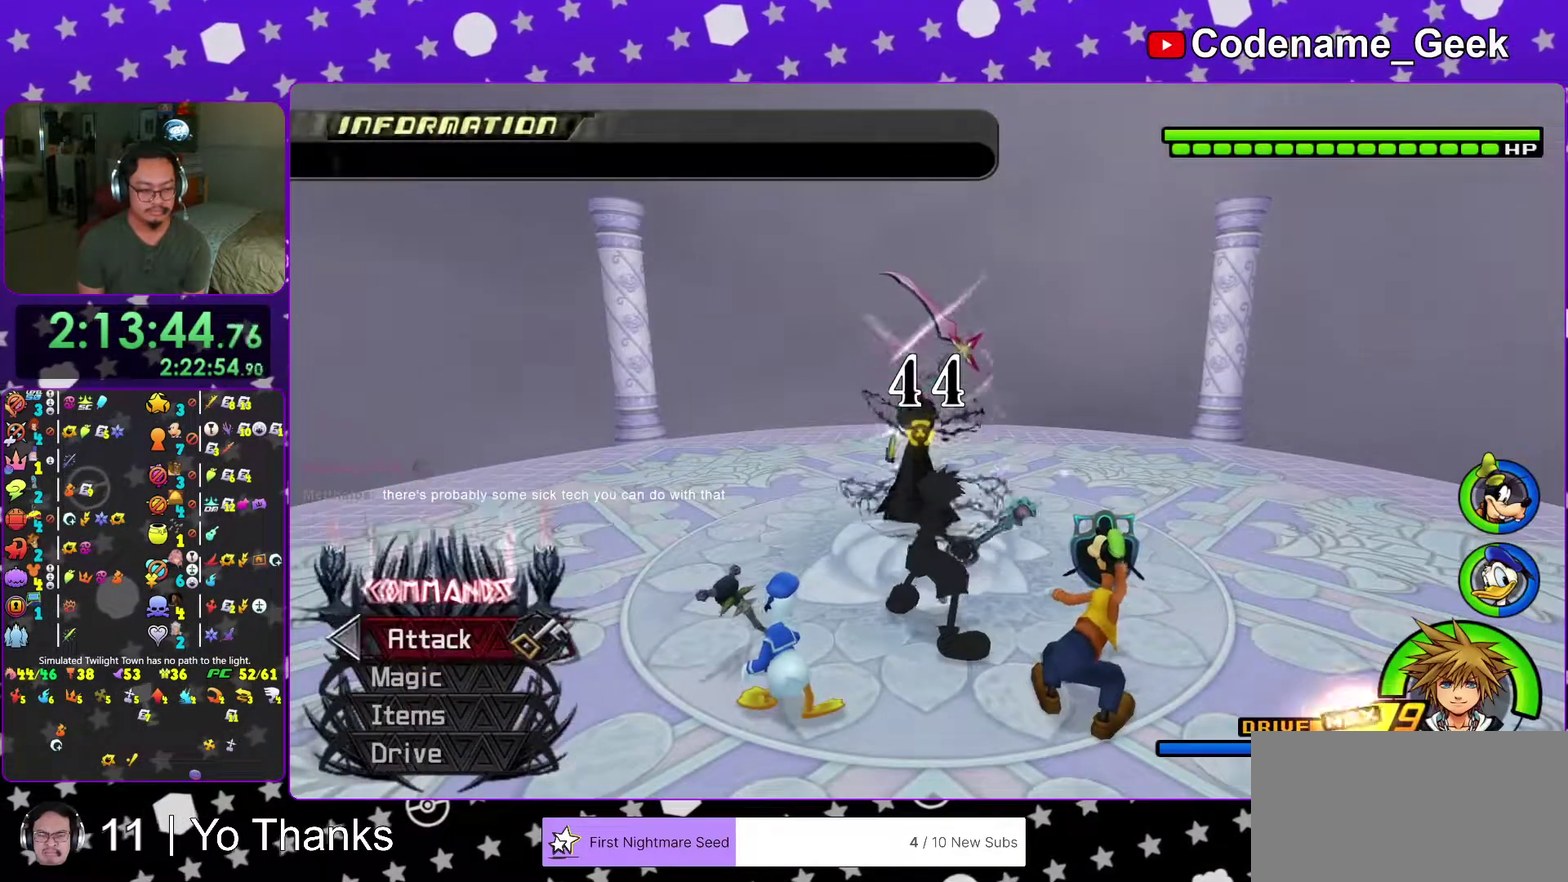
{"dt_ms": 584, "buttons": [], "left_stick": "center", "right_stick": "center", "events": [[50, "A", "up"], [100, "A", "down"], [217, "A", "up"], [300, "A", "down"], [384, "A", "up"]]}
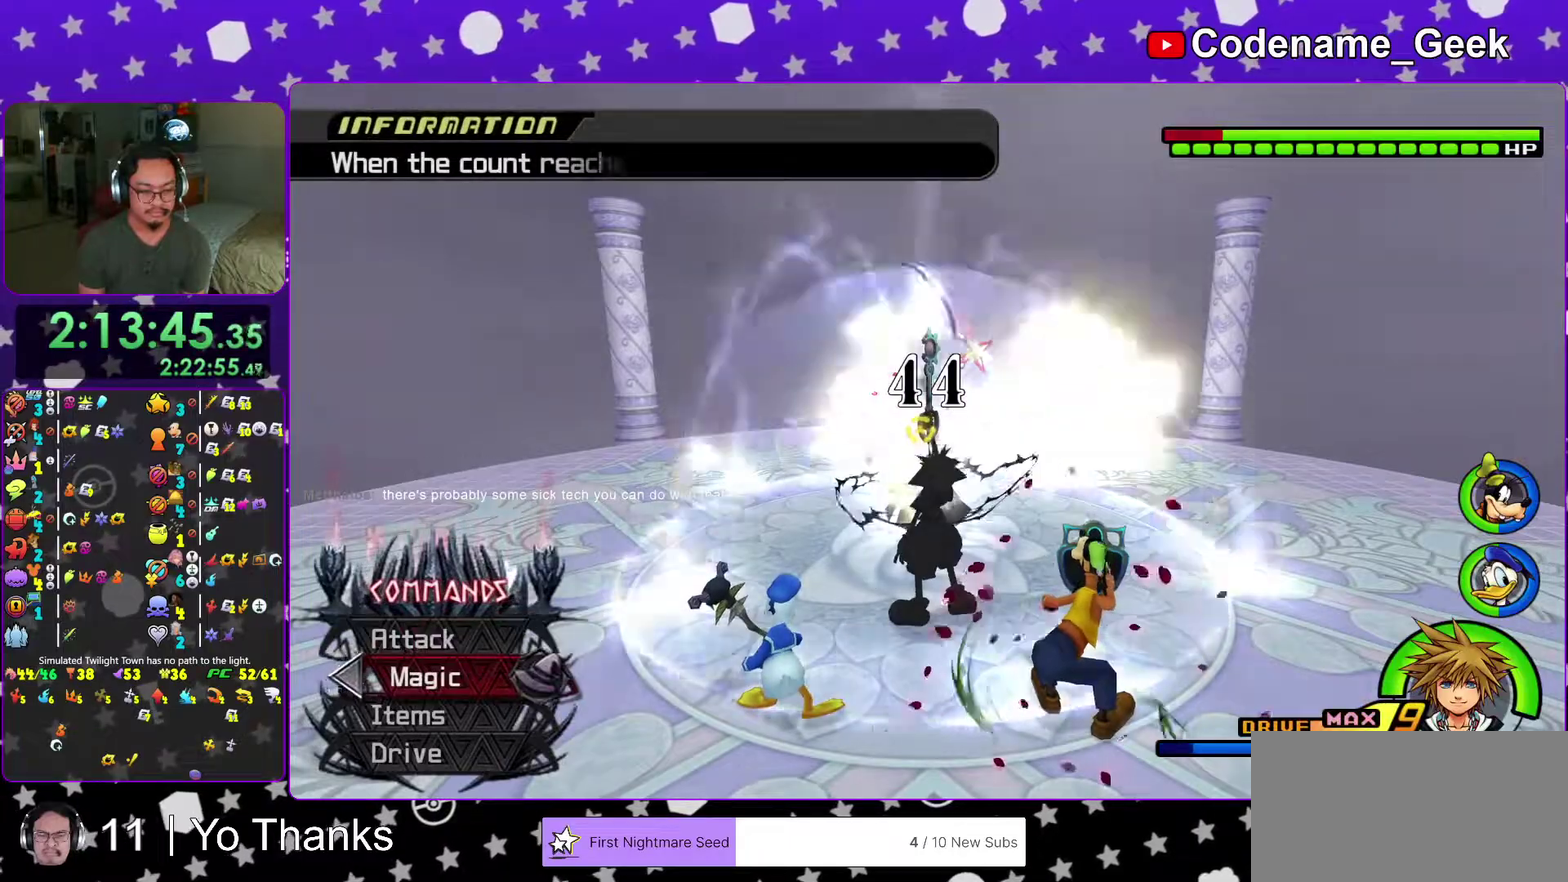
{"dt_ms": 601, "buttons": ["A"], "left_stick": "center", "right_stick": "center", "events": [[33, "A", "down"], [134, "A", "up"], [250, "A", "down"], [350, "A", "up"], [417, "A", "down"], [501, "A", "up"], [584, "A", "down"]]}
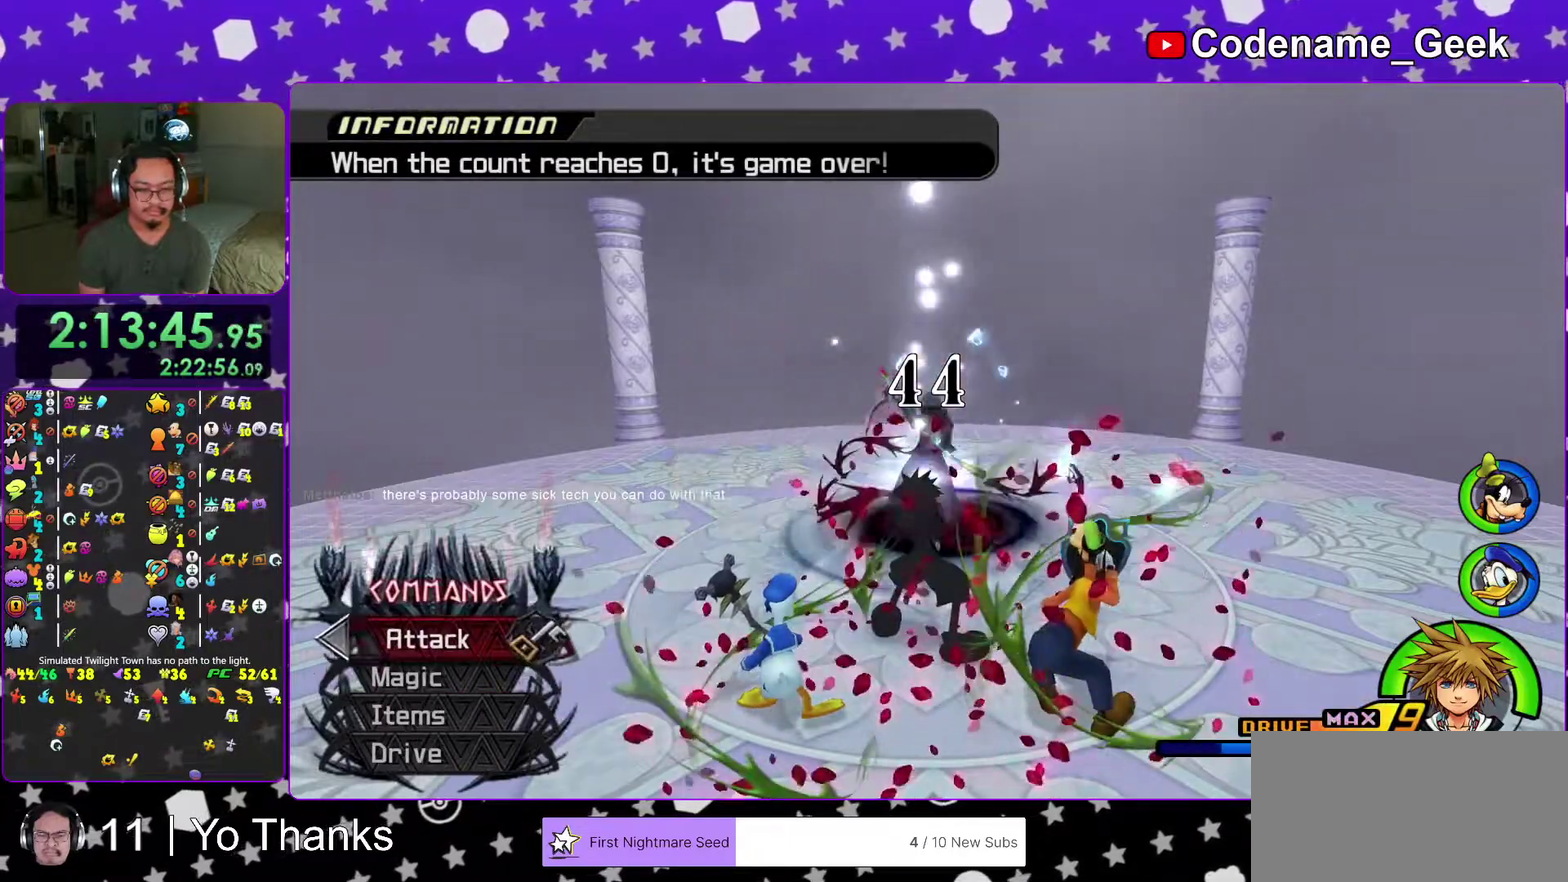
{"dt_ms": 400, "buttons": ["X"], "left_stick": "center", "right_stick": "center", "events": [[100, "A", "up"], [400, "X", "down"]]}
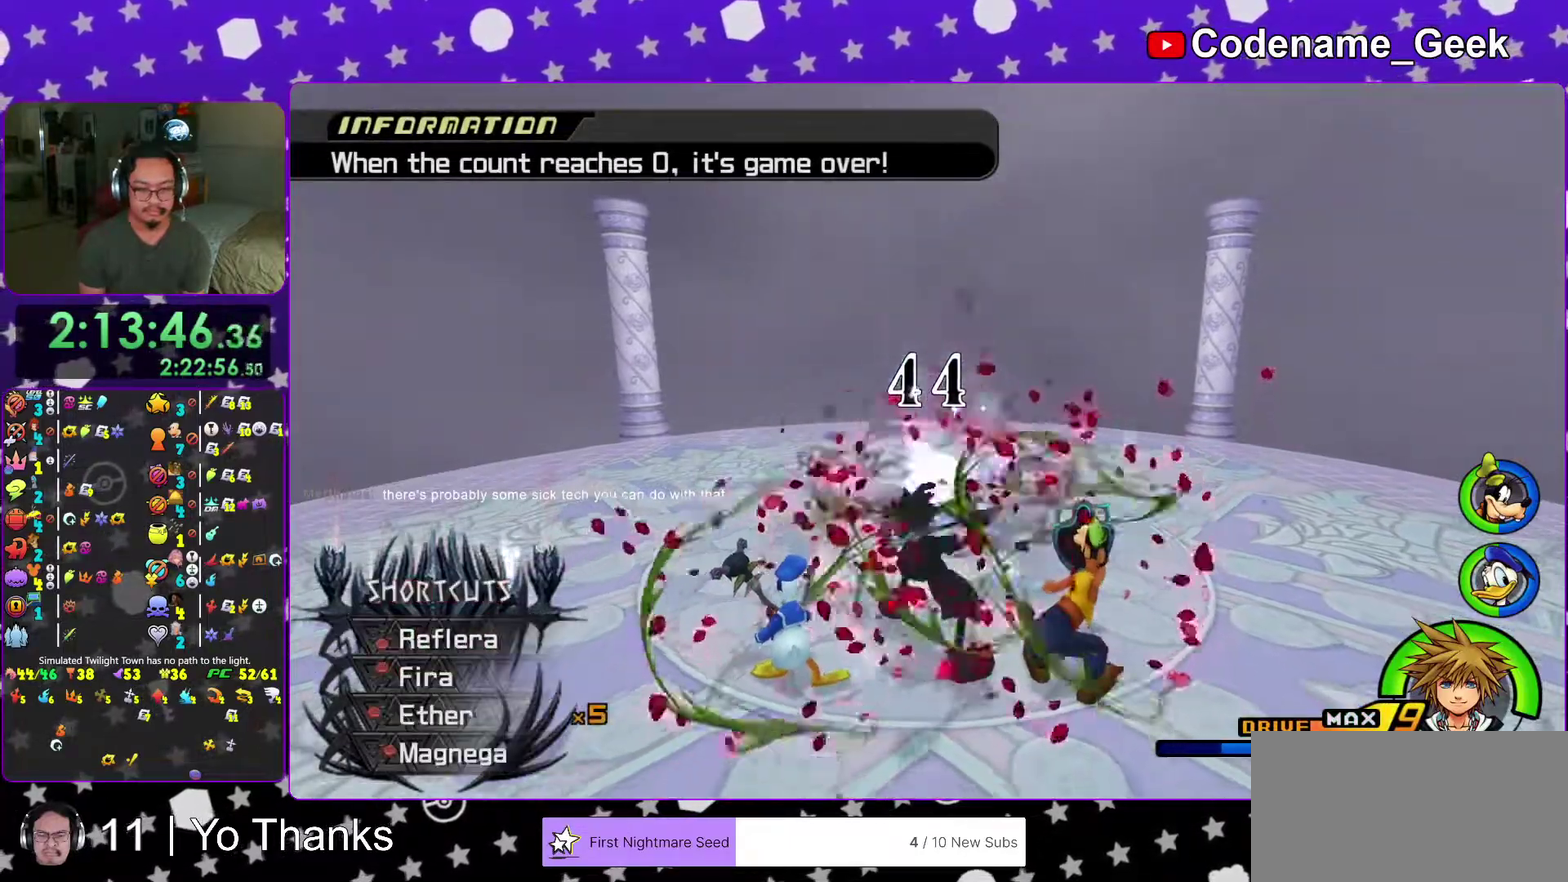
{"dt_ms": 501, "buttons": ["A"], "left_stick": "center", "right_stick": "center", "events": [[100, "X", "up"], [167, "X", "down"], [300, "X", "up"], [484, "A", "down"]]}
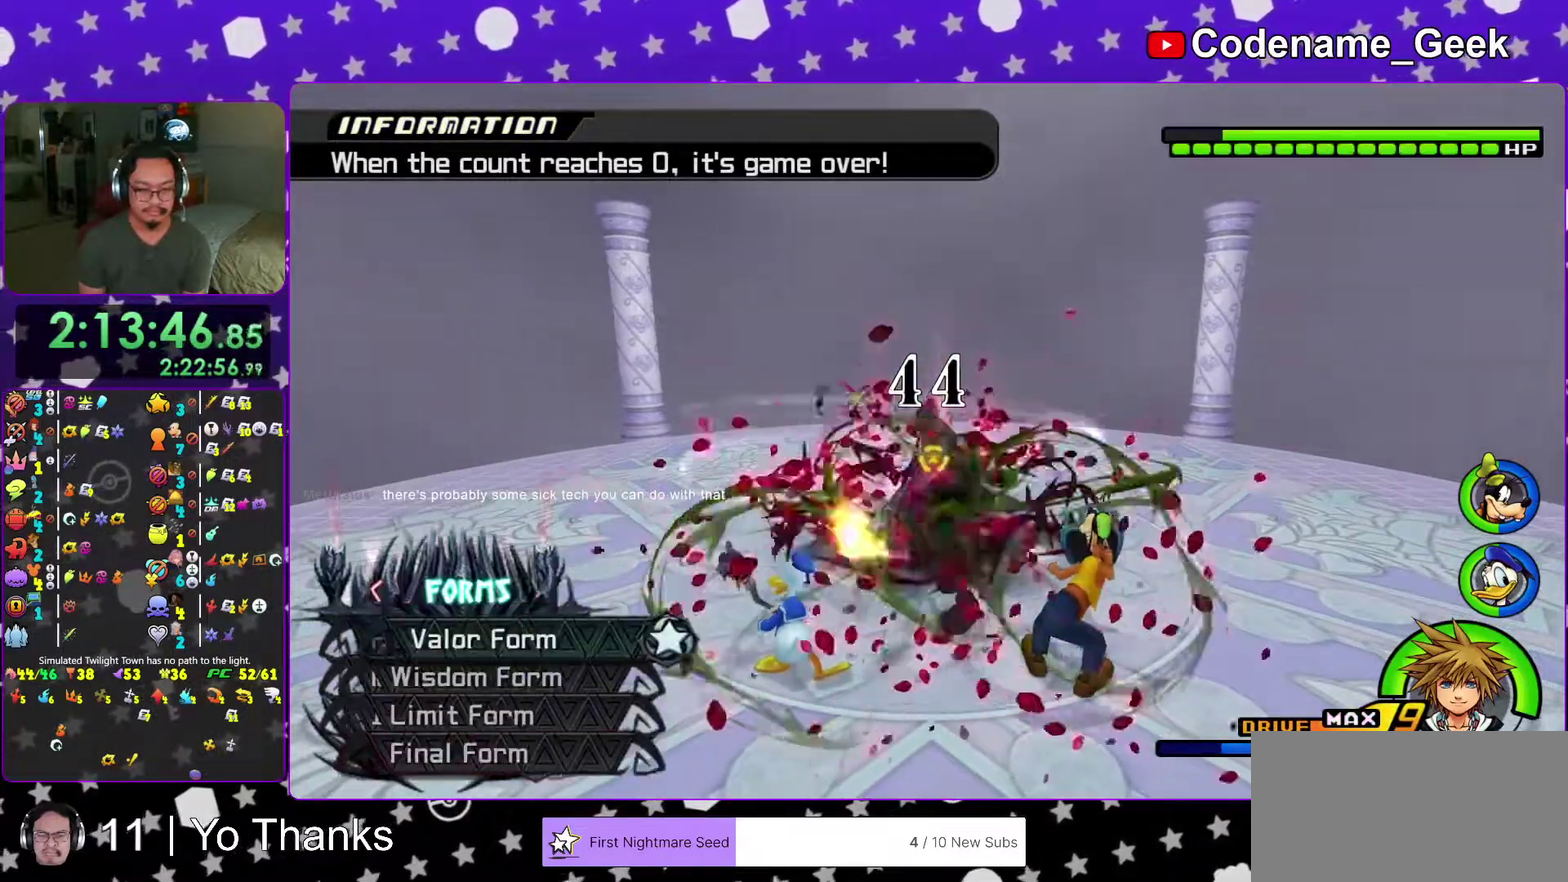
{"dt_ms": 500, "buttons": ["A"], "left_stick": "center", "right_stick": "center", "events": [[100, "A", "up"], [417, "A", "down"]]}
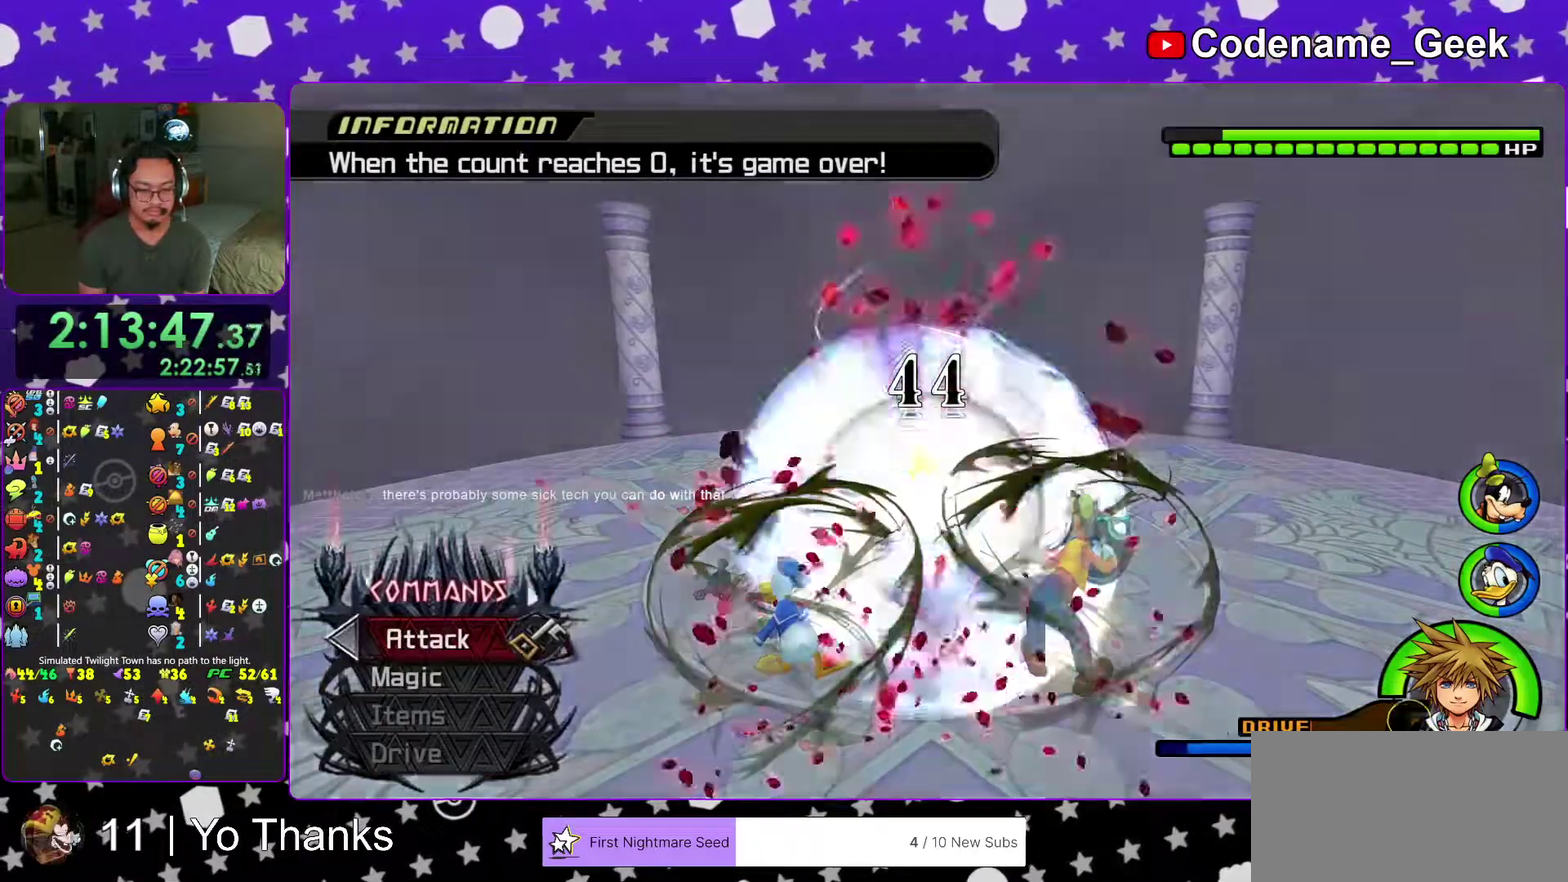
{"dt_ms": 601, "buttons": ["B"], "left_stick": "down", "right_stick": "center", "events": [[50, "A", "up"], [100, "A", "down"], [200, "A", "up"], [250, "right_stick", "down-right"], [267, "A", "down"], [400, "left_stick", "down"], [434, "A", "up"], [434, "right_stick", "center"], [584, "B", "down"]]}
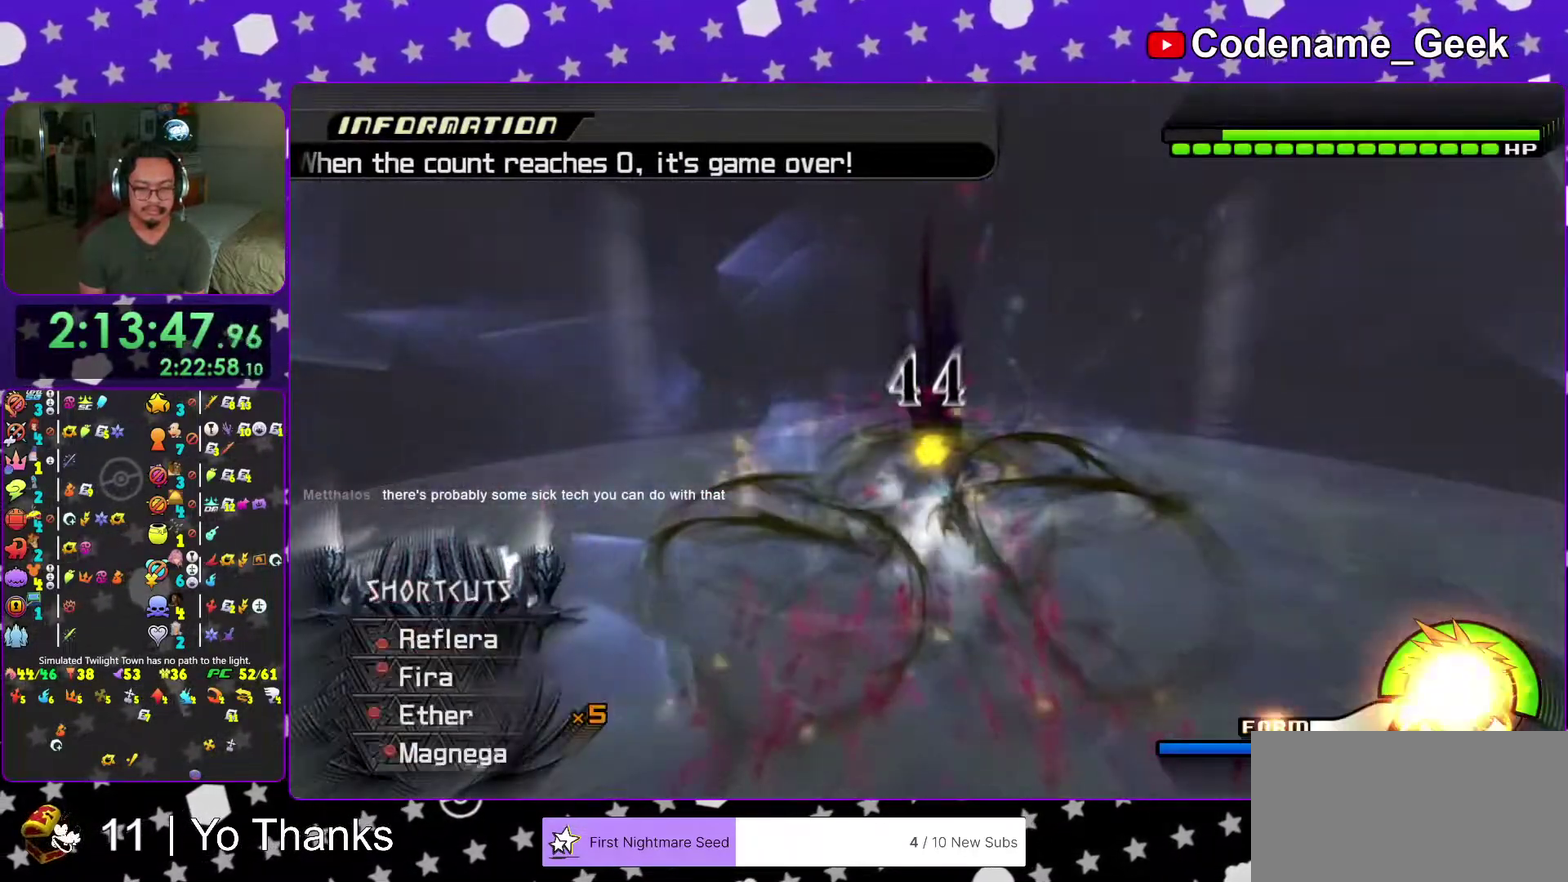
{"dt_ms": 400, "buttons": ["B"], "left_stick": "up", "right_stick": "center"}
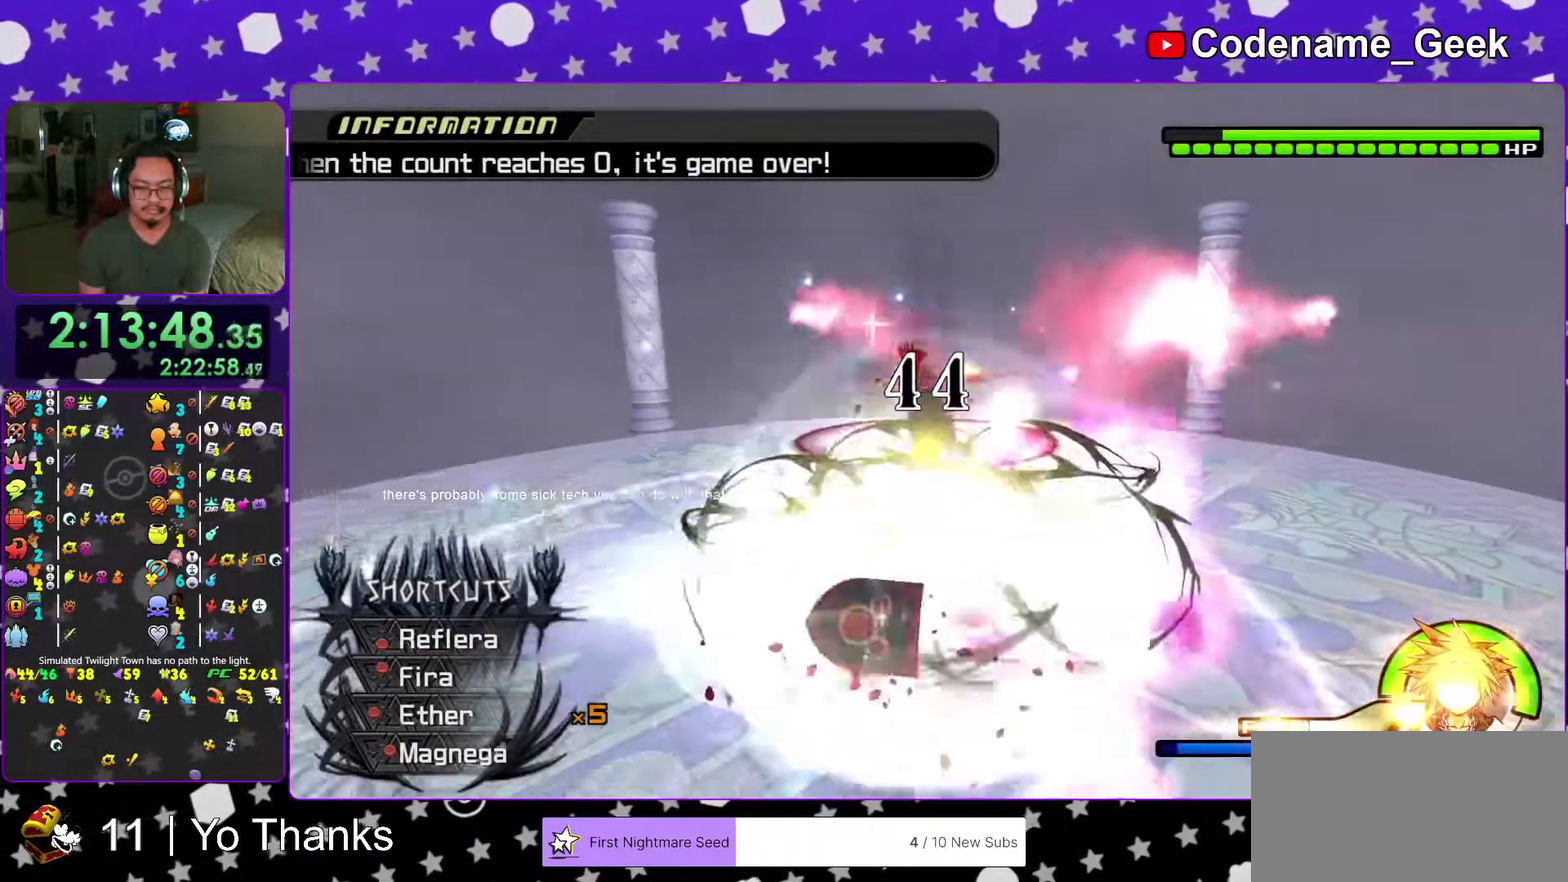
{"dt_ms": 601, "buttons": ["B"], "left_stick": "down", "right_stick": "center", "events": [[83, "B", "up"], [134, "B", "down"], [267, "B", "up"], [367, "B", "down"], [417, "left_stick", "down"], [434, "B", "up"], [517, "B", "down"]]}
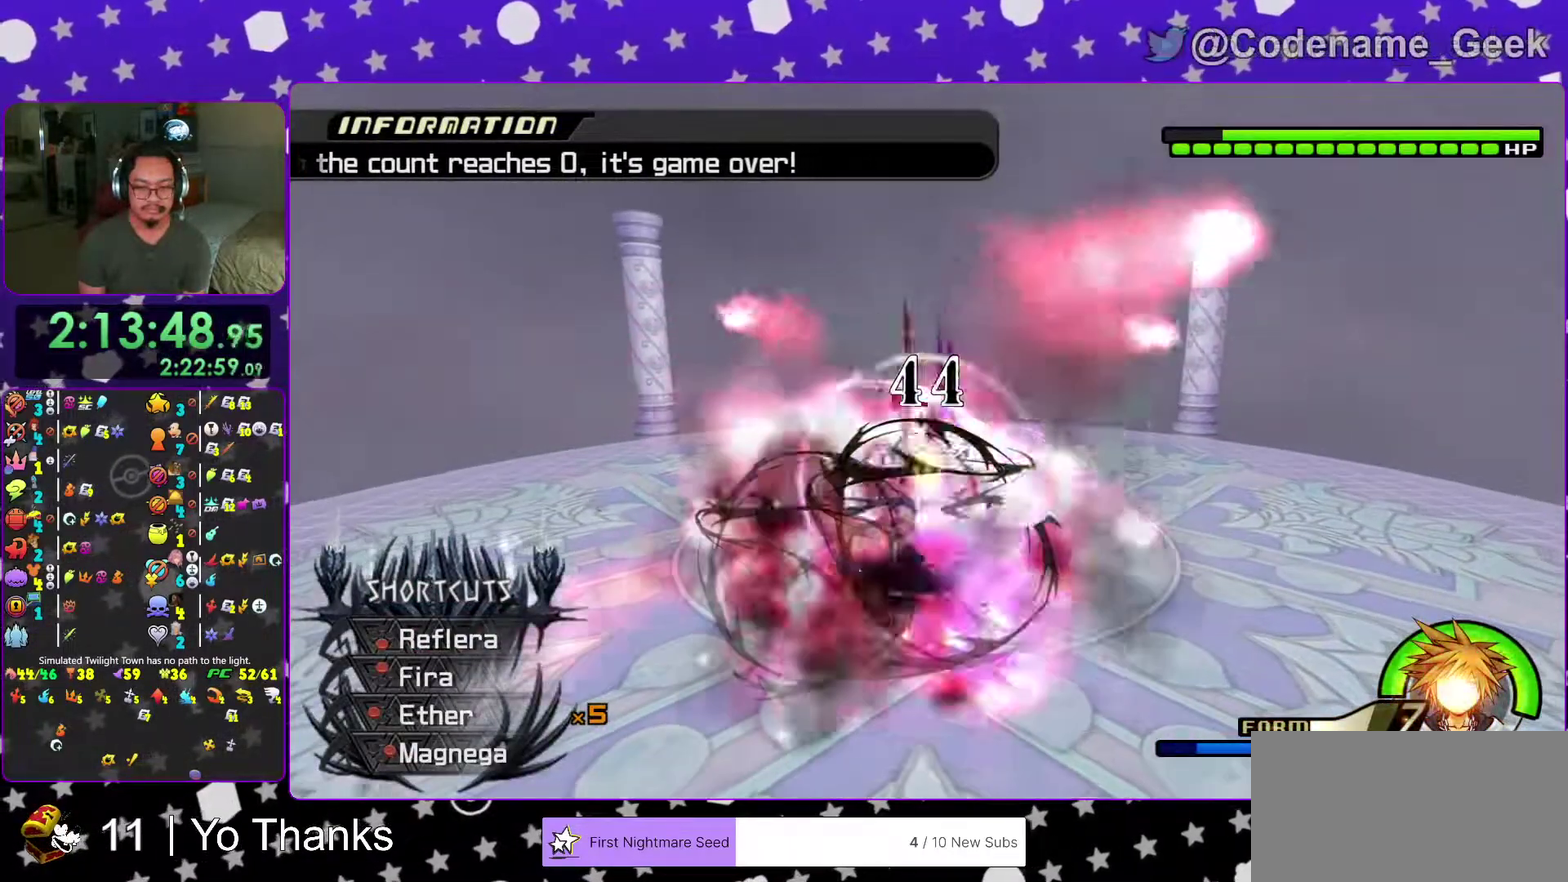
{"dt_ms": 400, "buttons": ["B"], "left_stick": "down", "right_stick": "center", "events": [[50, "B", "up"], [100, "B", "down"], [250, "B", "up"], [333, "B", "down"]]}
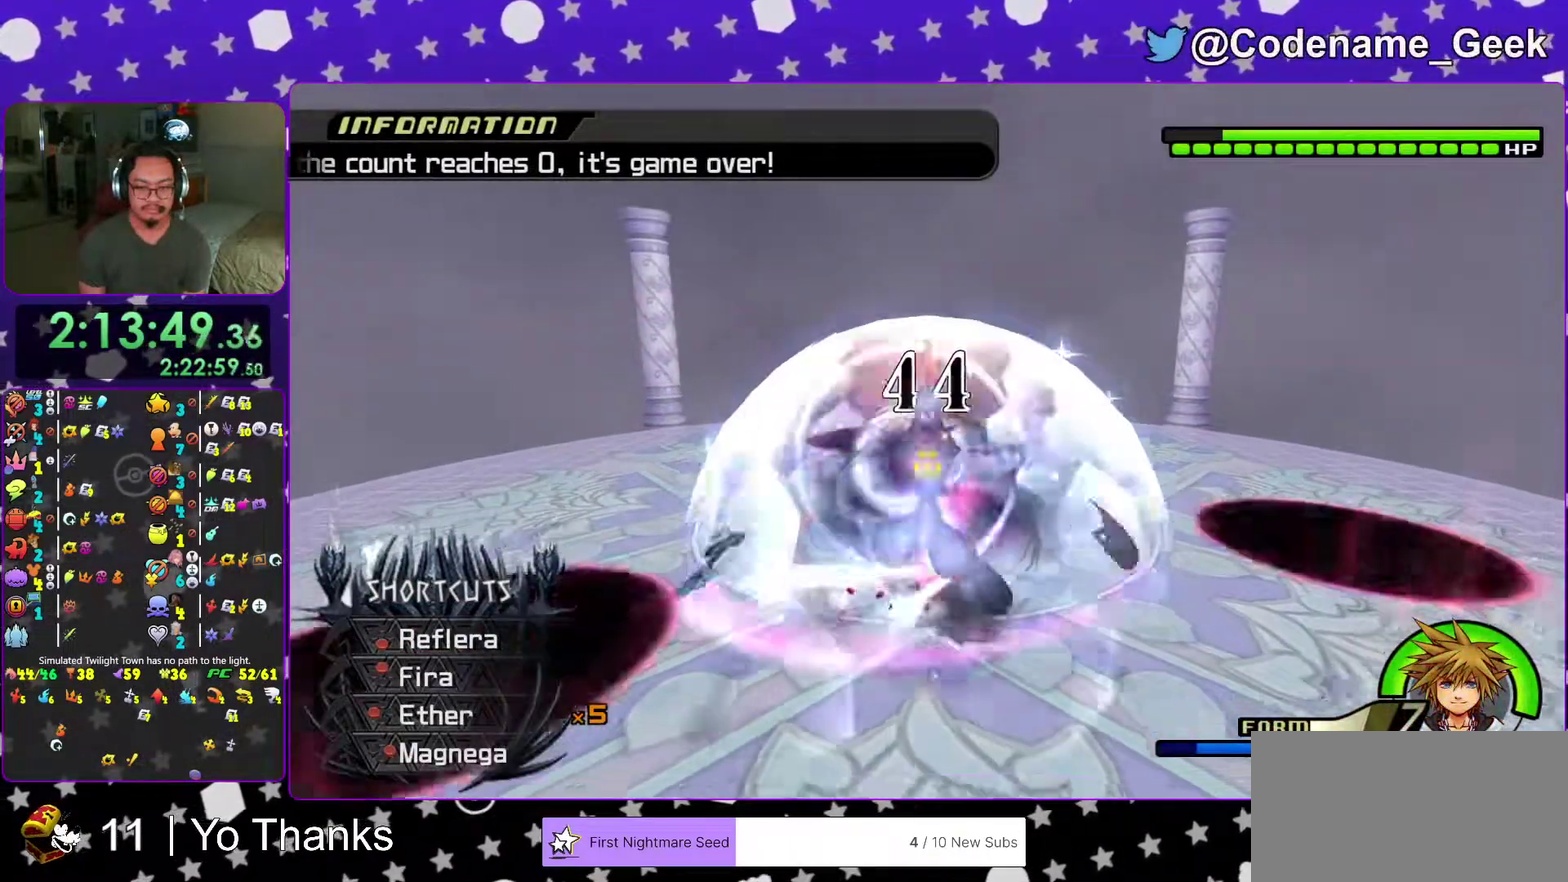
{"dt_ms": 601, "buttons": [], "left_stick": "down-right", "right_stick": "down", "events": [[84, "B", "up"], [150, "B", "down"], [300, "B", "up"], [501, "left_stick", "down-right"], [501, "right_stick", "down"]]}
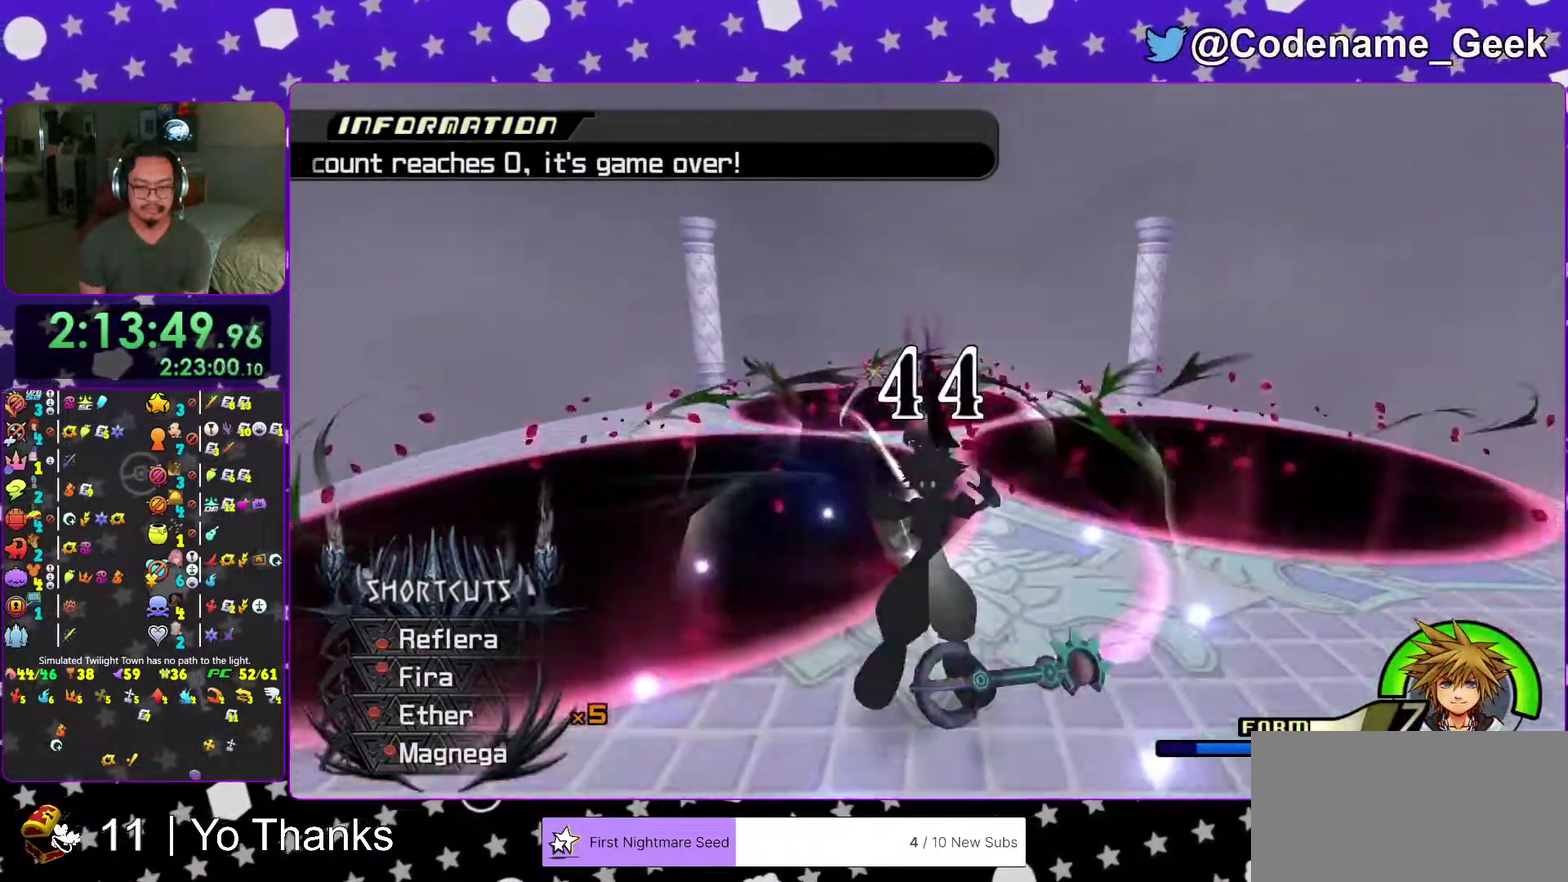
{"dt_ms": 400, "buttons": [], "left_stick": "left", "right_stick": "center", "events": [[16, "right_stick", "center"], [83, "right_stick", "down"], [183, "left_stick", "center"], [217, "right_stick", "center"], [283, "right_stick", "down"], [383, "left_stick", "left"], [383, "right_stick", "center"]]}
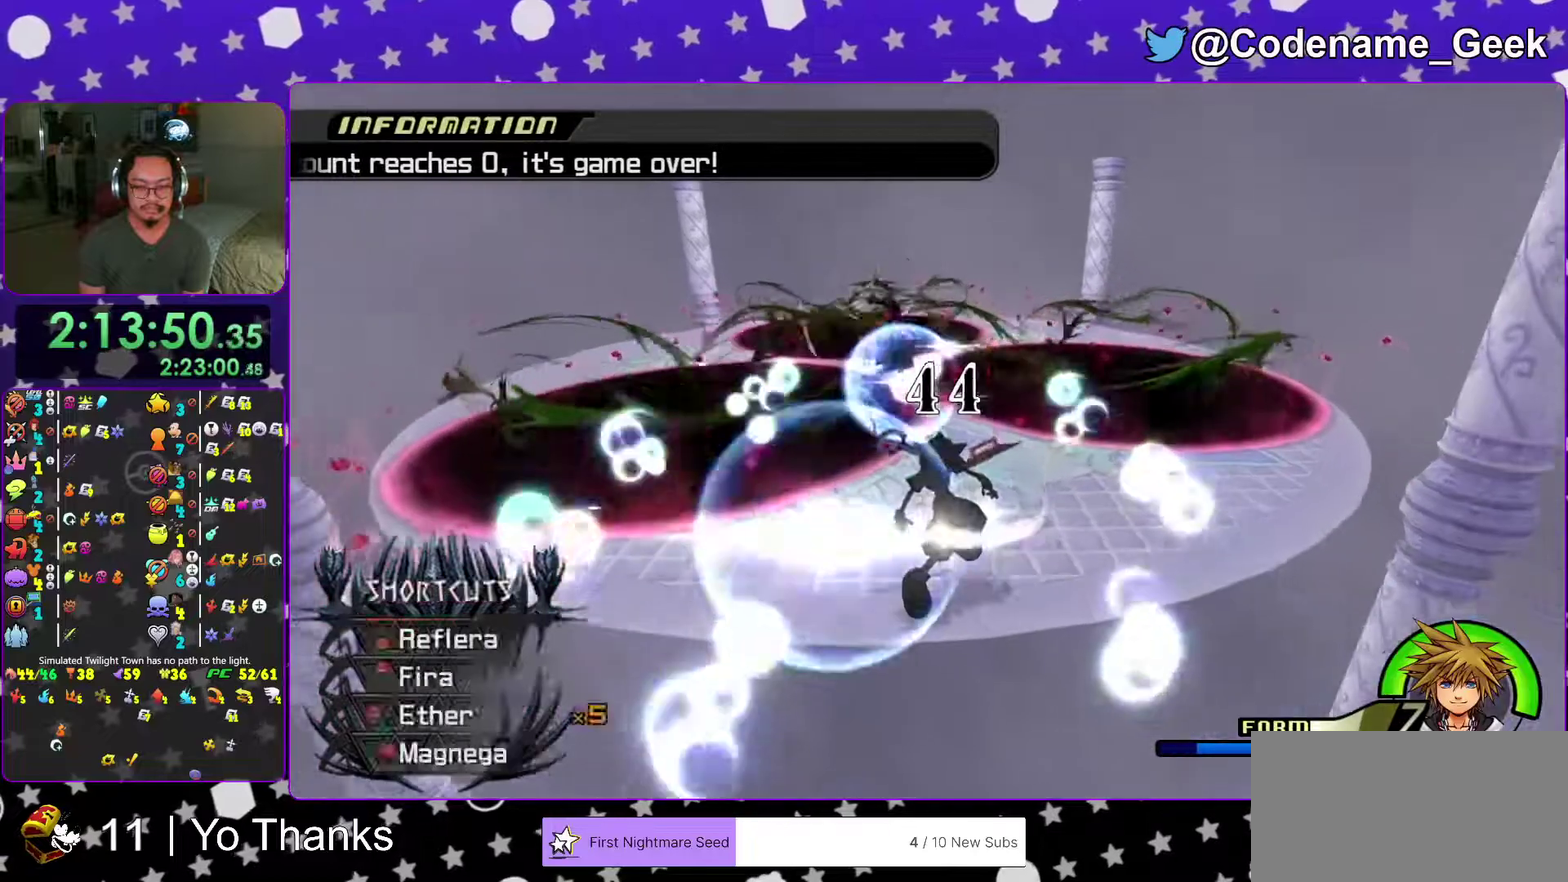
{"dt_ms": 601, "buttons": [], "left_stick": "up", "right_stick": "center", "events": [[67, "right_stick", "down"], [167, "left_stick", "up"], [184, "right_stick", "center"], [284, "right_stick", "down"], [417, "right_stick", "center"]]}
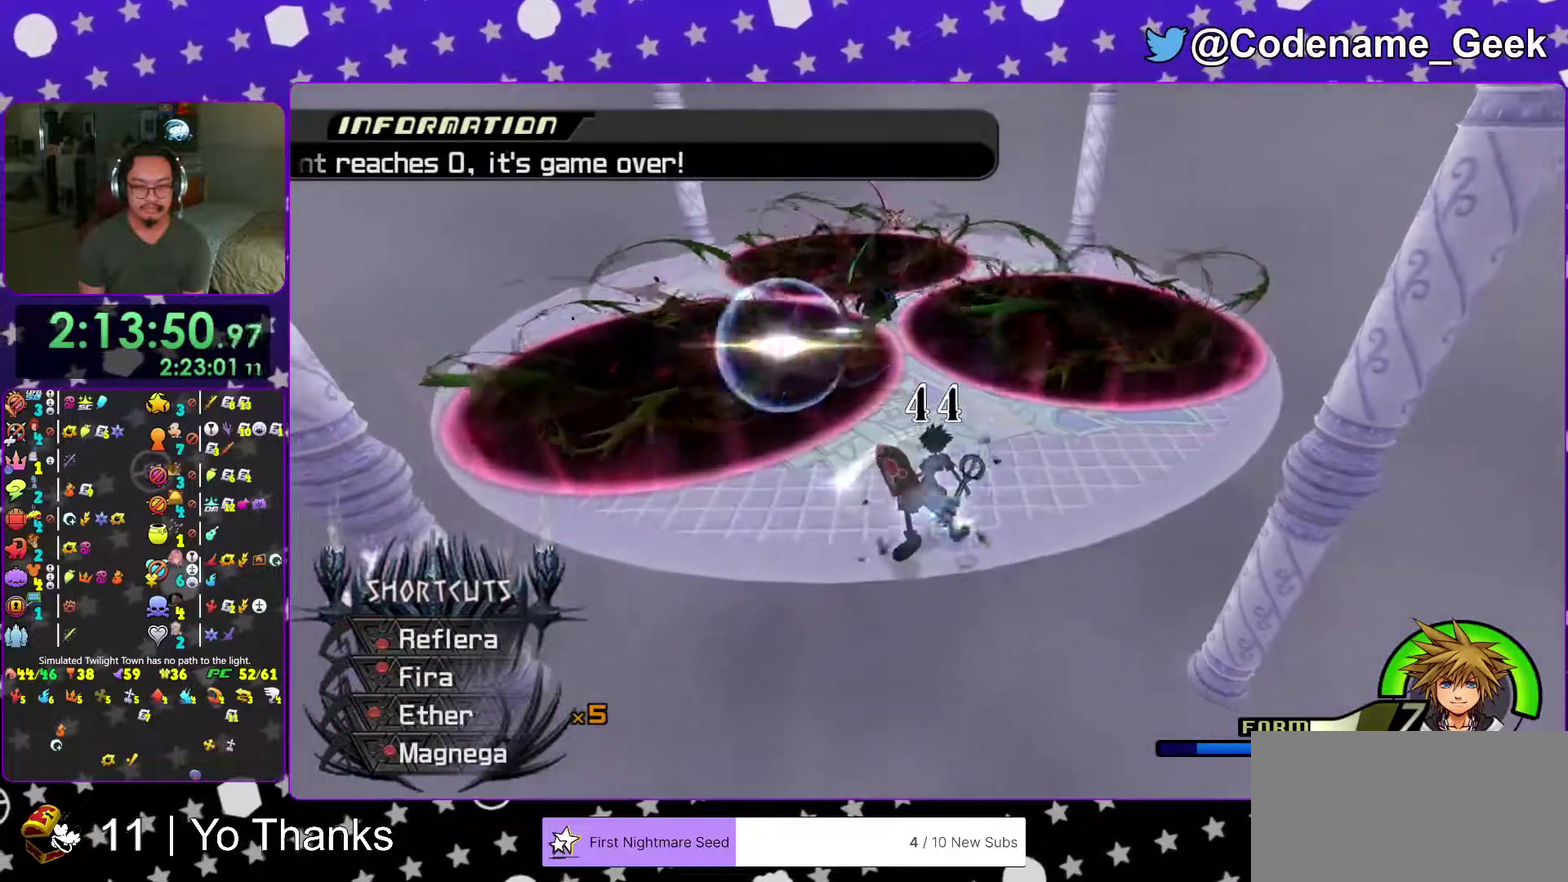
{"dt_ms": 400, "buttons": [], "left_stick": "down", "right_stick": "down", "events": [[167, "left_stick", "down-right"], [317, "right_stick", "down"], [367, "left_stick", "down"]]}
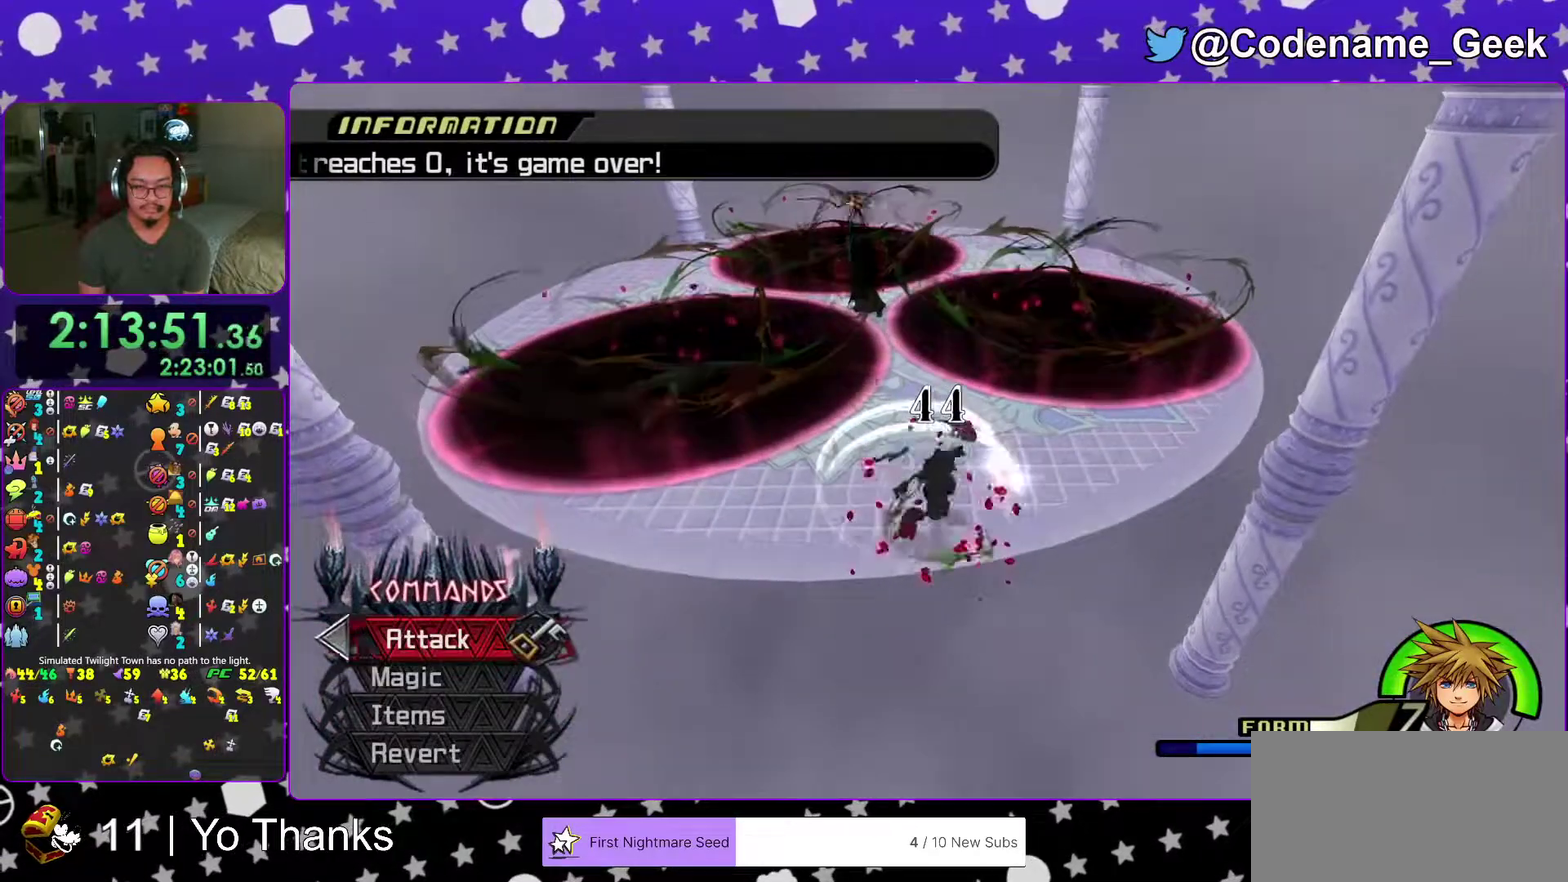
{"dt_ms": 601, "buttons": [], "left_stick": "center", "right_stick": "center"}
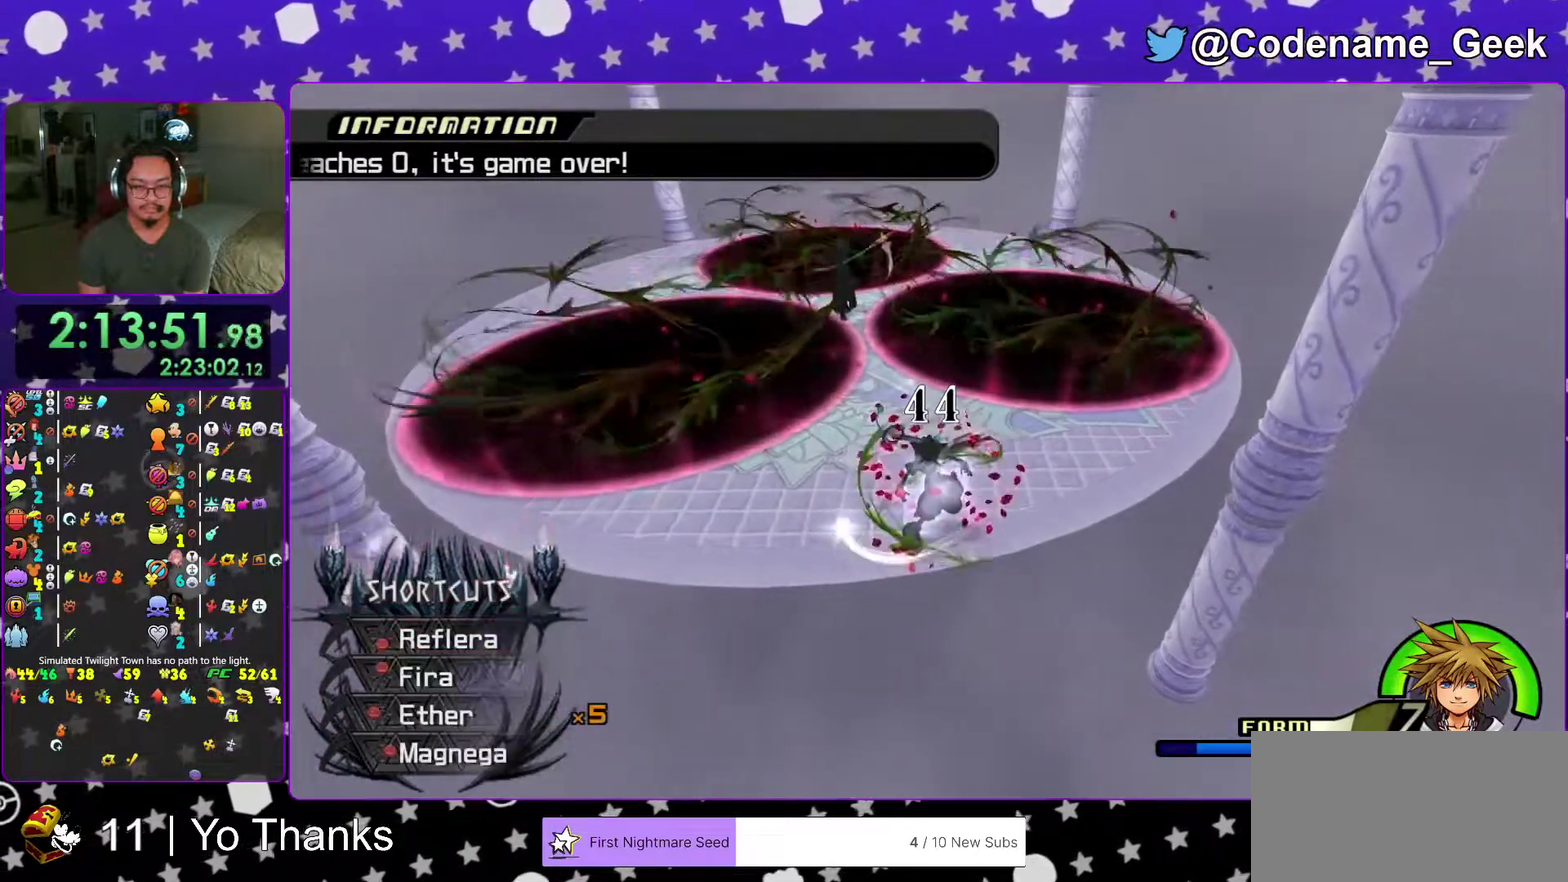
{"dt_ms": 400, "buttons": [], "left_stick": "center", "right_stick": "center"}
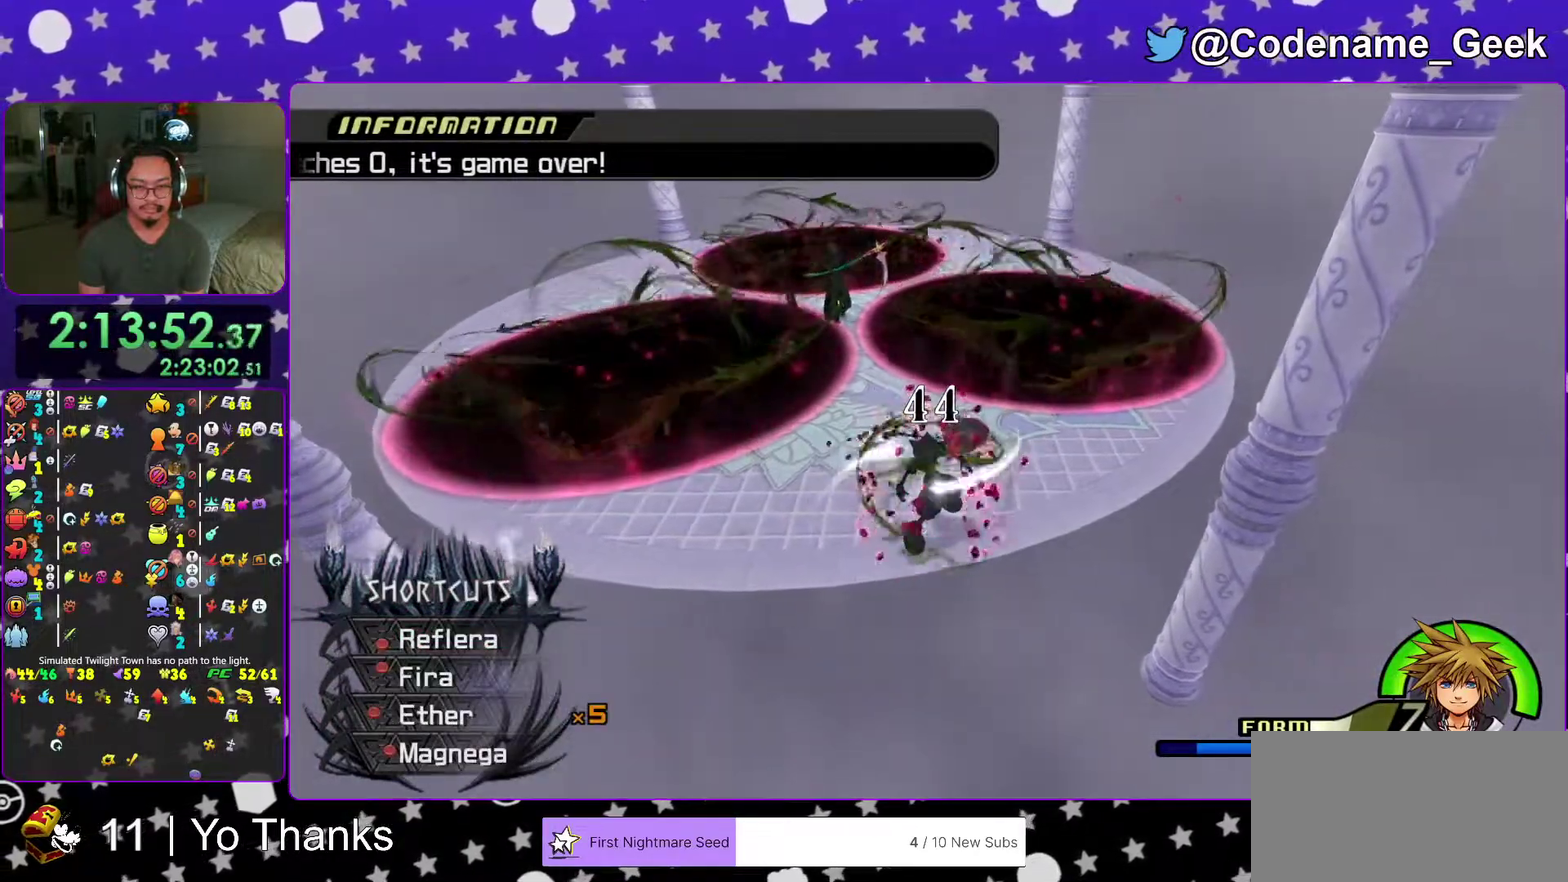
{"dt_ms": 501, "buttons": [], "left_stick": "center", "right_stick": "center", "events": [[117, "right_stick", "down"], [200, "right_stick", "center"], [234, "left_stick", "up-left"], [434, "left_stick", "center"]]}
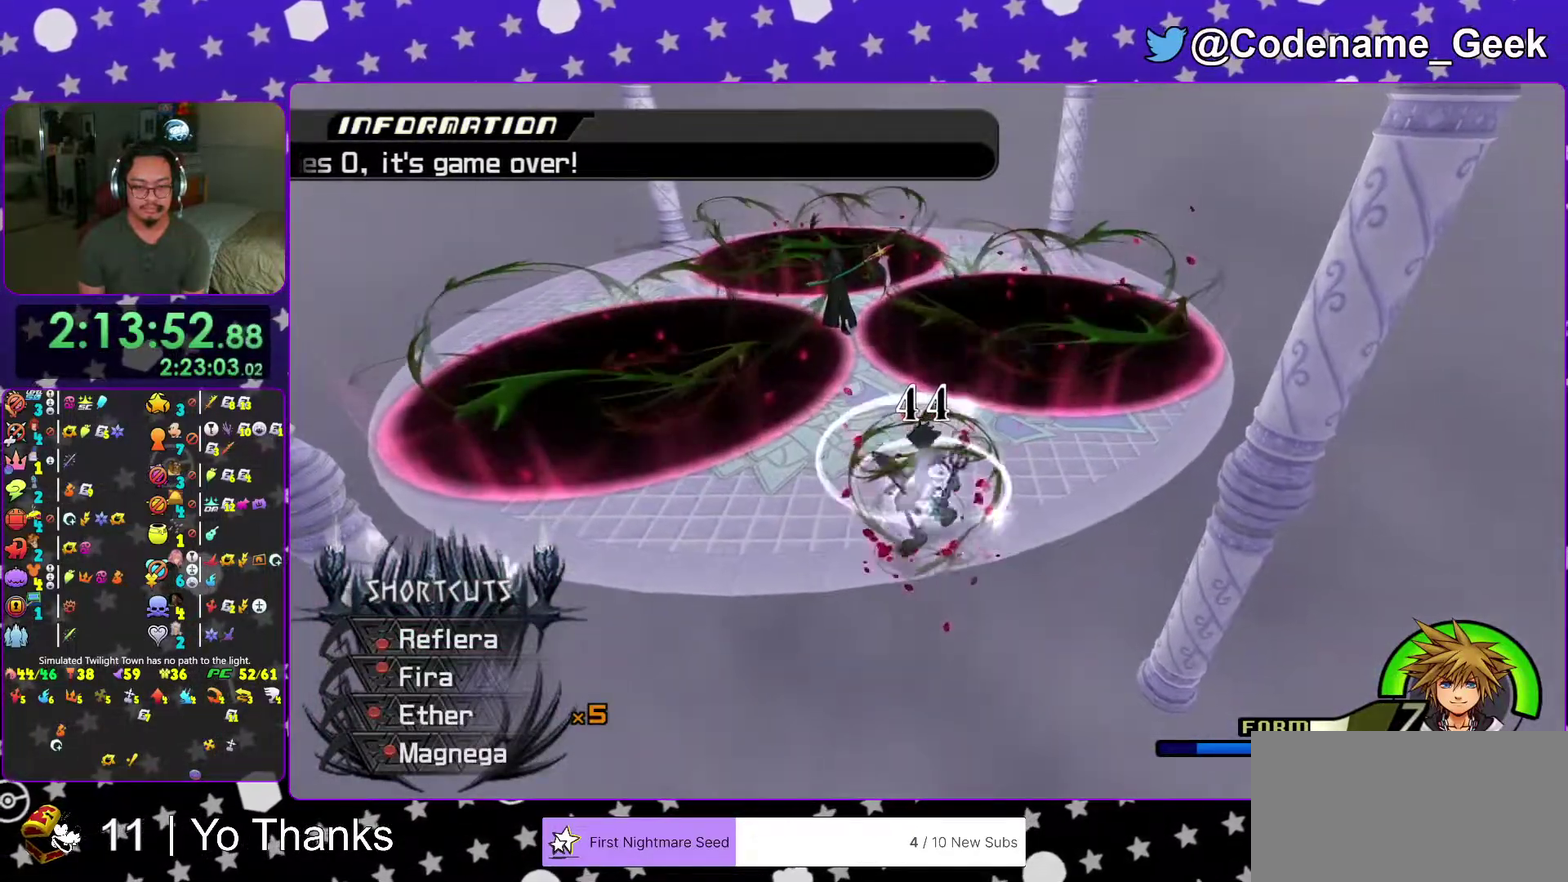
{"dt_ms": 500, "buttons": ["B"], "left_stick": "up", "right_stick": "center", "events": [[250, "left_stick", "up-left"], [400, "left_stick", "up"], [450, "B", "down"]]}
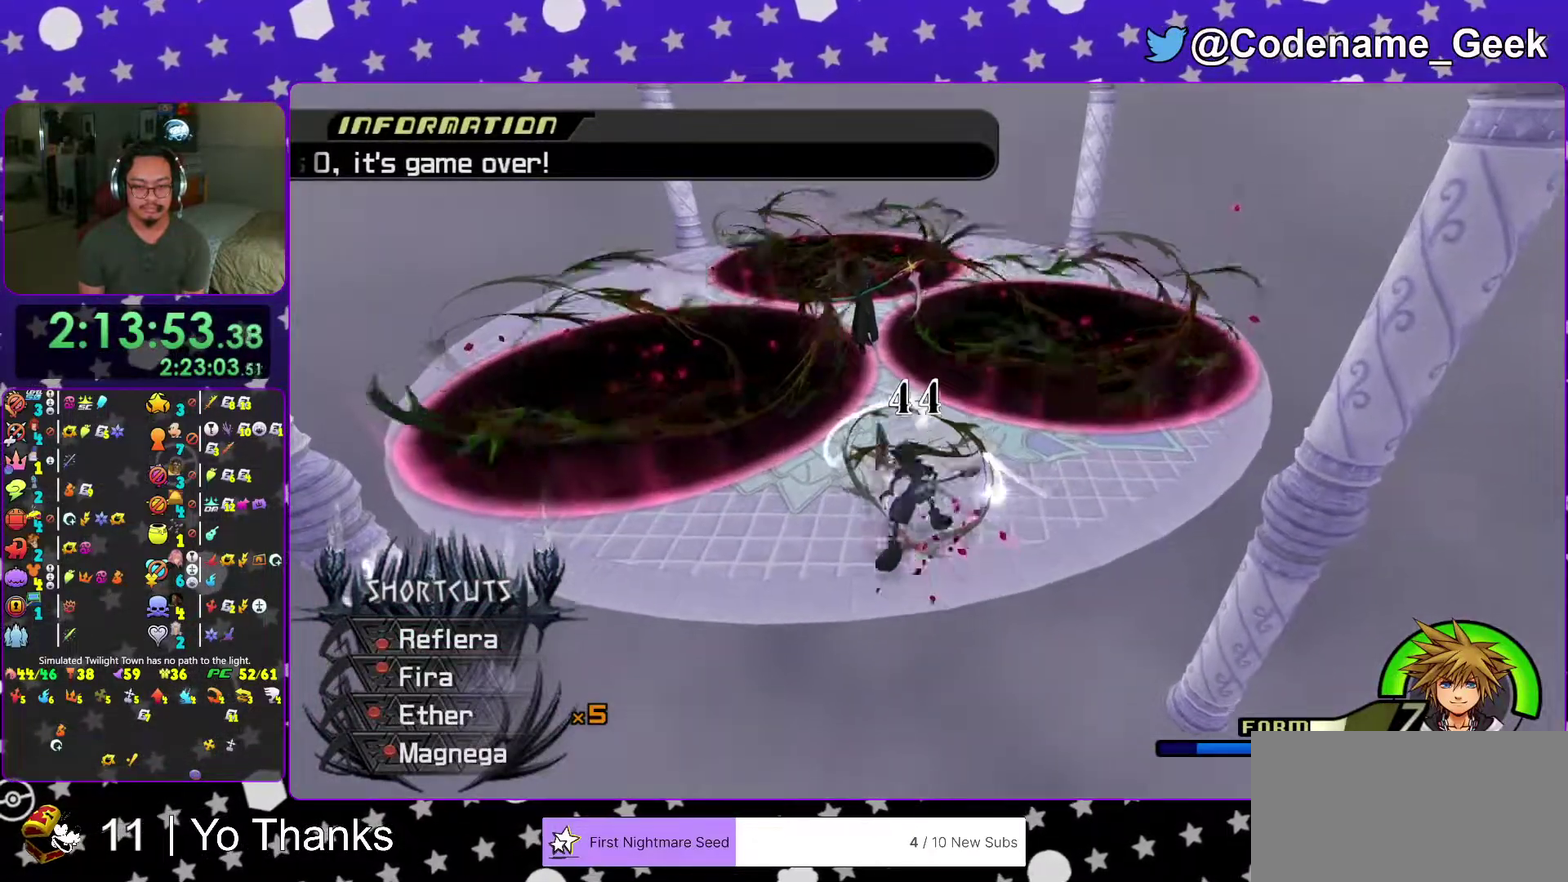
{"dt_ms": 501, "buttons": ["B"], "left_stick": "down-right", "right_stick": "center", "events": [[84, "left_stick", "up-left"], [117, "B", "up"], [167, "B", "down"], [167, "left_stick", "up"], [234, "left_stick", "up-right"], [317, "B", "up"], [367, "left_stick", "down-right"], [400, "B", "down"]]}
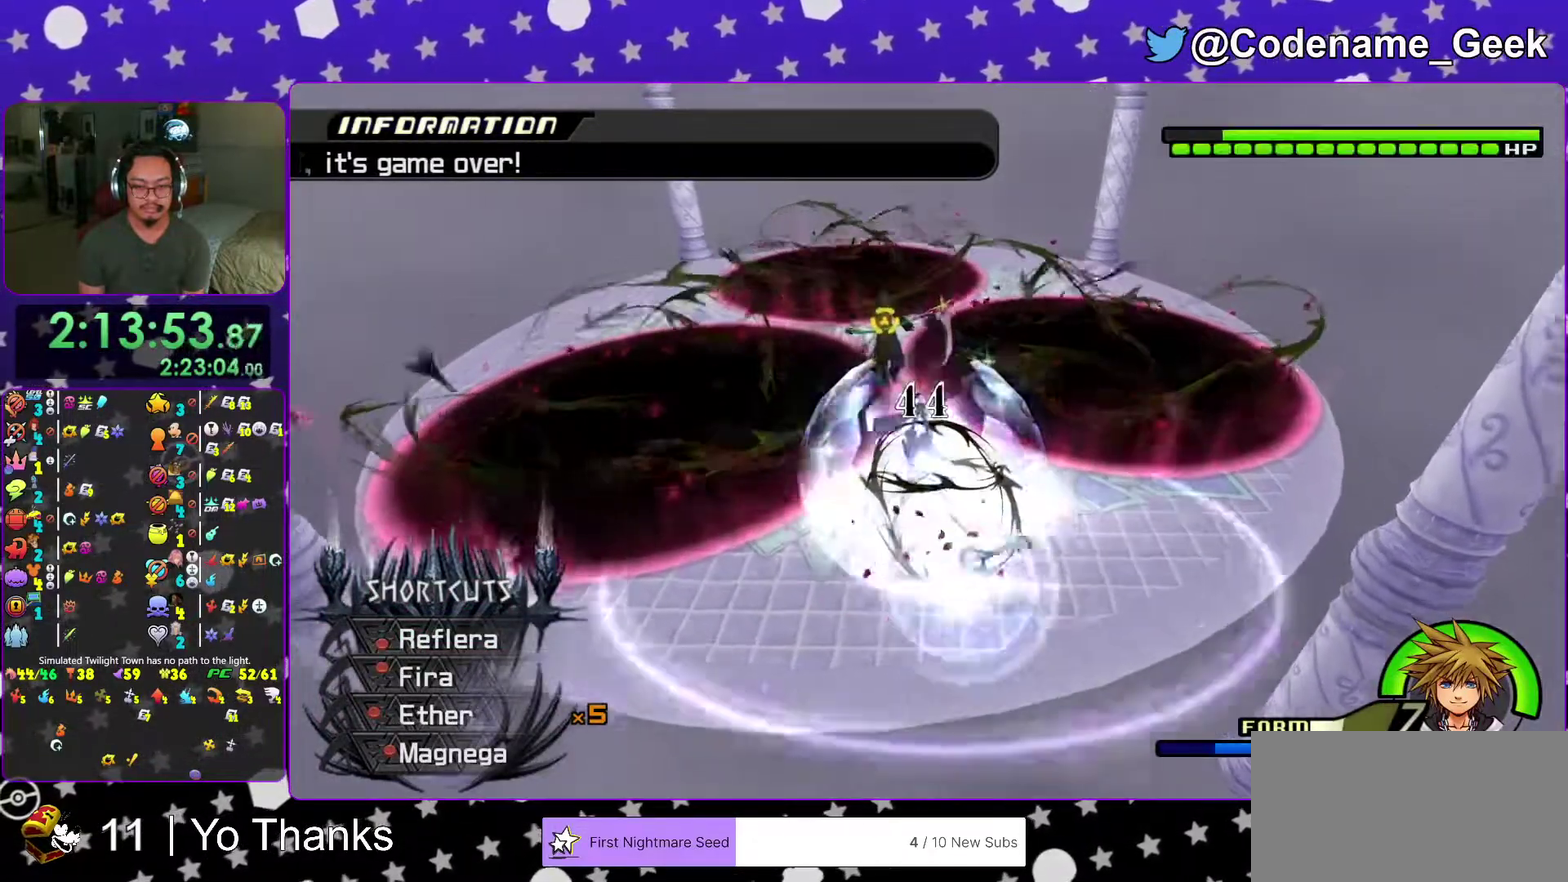
{"dt_ms": 500, "buttons": [], "left_stick": "up", "right_stick": "center", "events": [[50, "B", "up"], [83, "left_stick", "center"], [116, "B", "down"], [200, "left_stick", "down-right"], [250, "B", "up"], [317, "B", "down"], [317, "left_stick", "center"], [400, "left_stick", "up"], [483, "B", "up"]]}
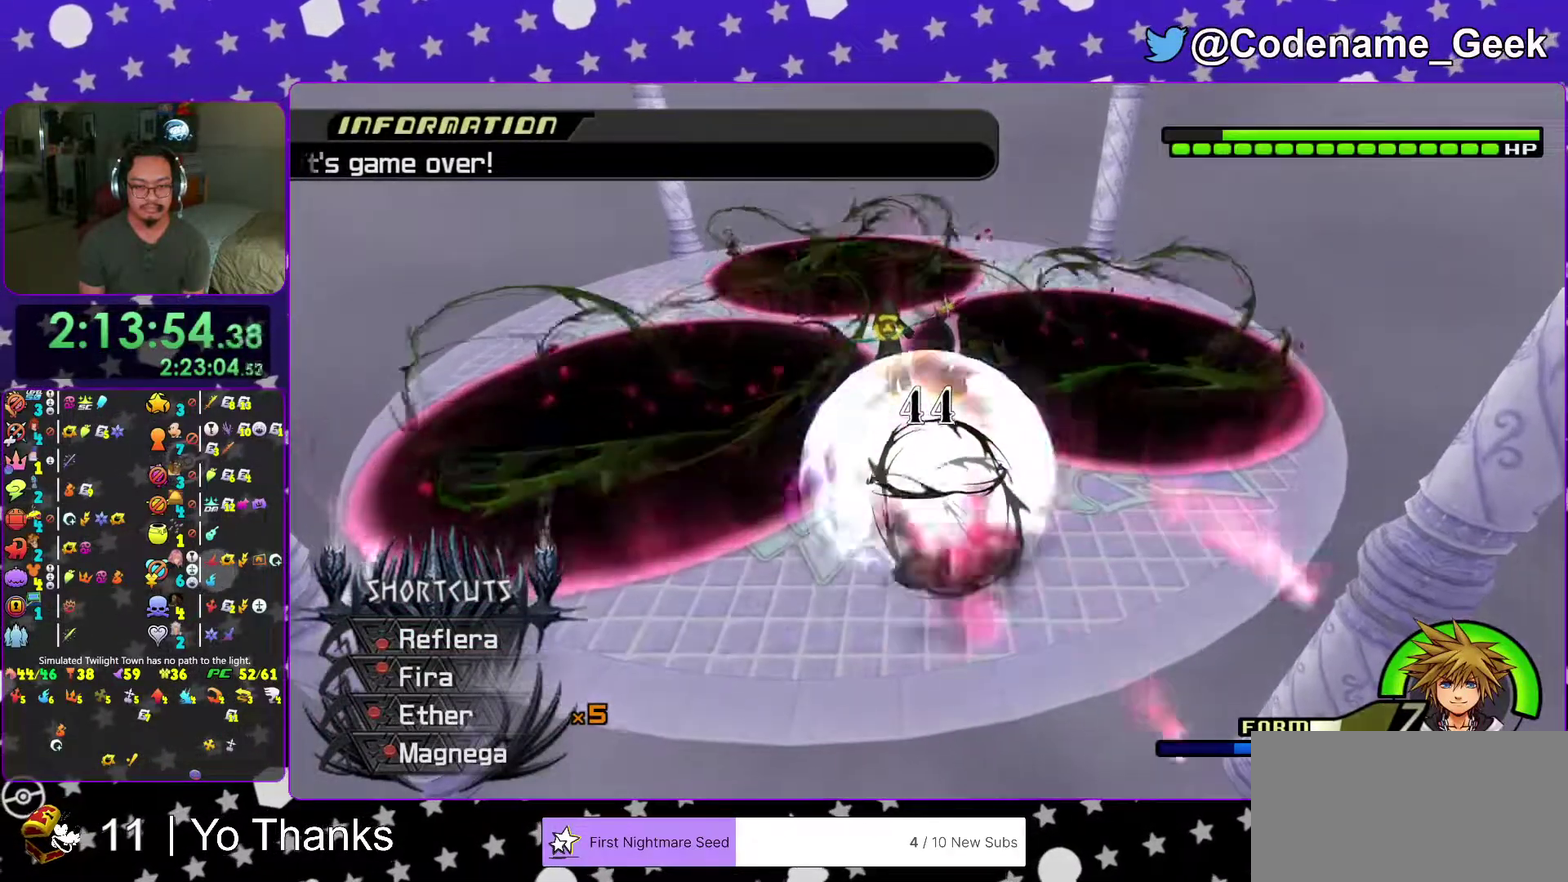
{"dt_ms": 501, "buttons": [], "left_stick": "down", "right_stick": "down", "events": [[33, "B", "down"], [184, "B", "up"], [200, "left_stick", "center"], [417, "right_stick", "down"], [434, "left_stick", "down"]]}
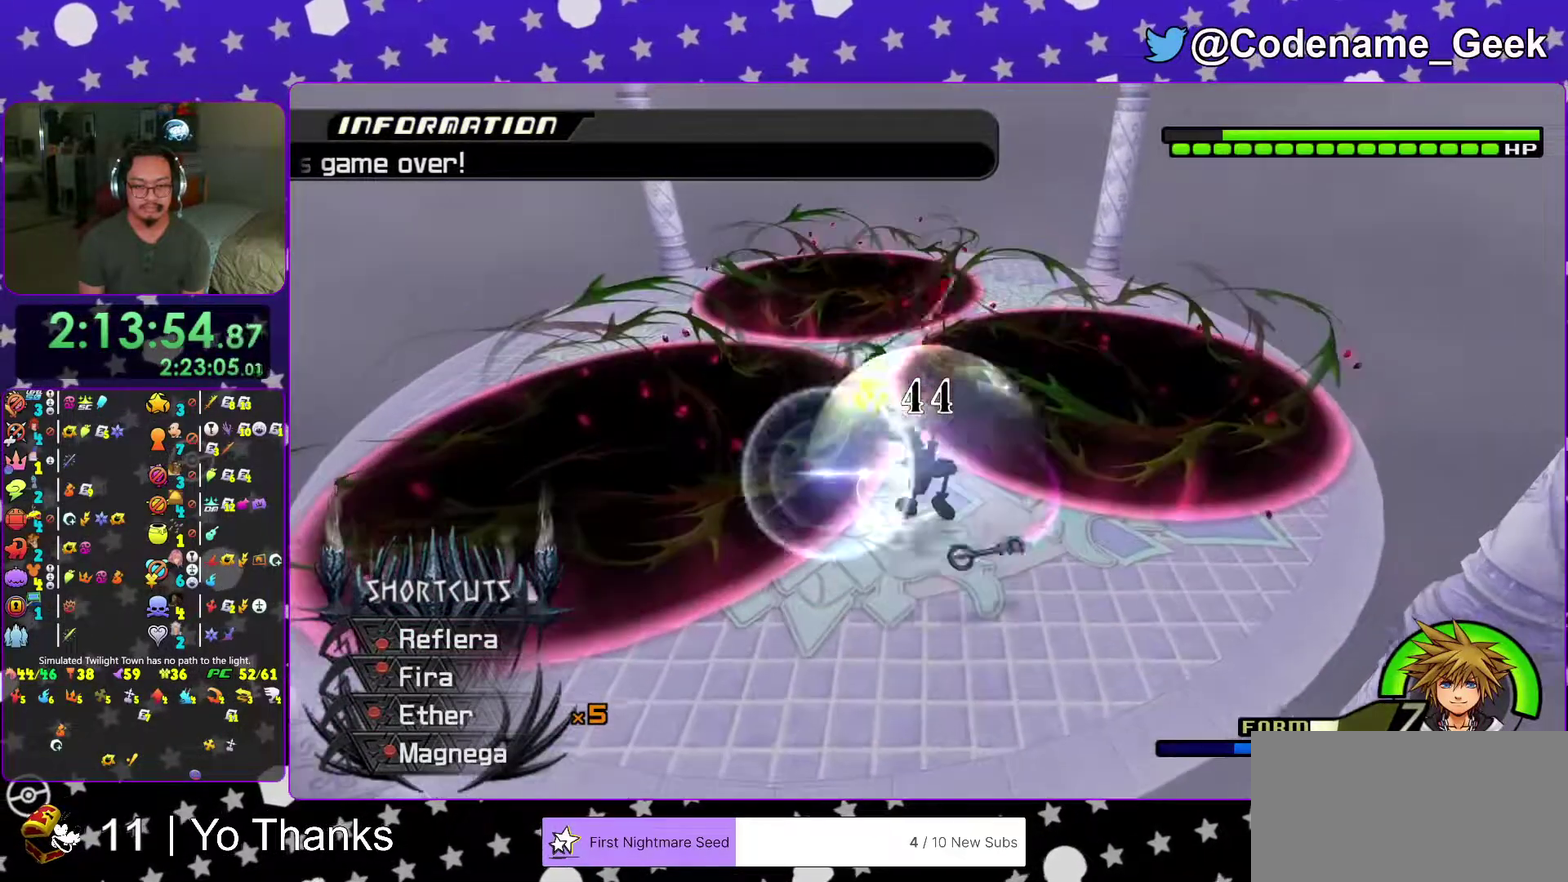
{"dt_ms": 500, "buttons": [], "left_stick": "down-right", "right_stick": "down", "events": [[16, "right_stick", "center"], [66, "right_stick", "down"], [150, "left_stick", "down-right"], [200, "right_stick", "center"], [283, "right_stick", "down"]]}
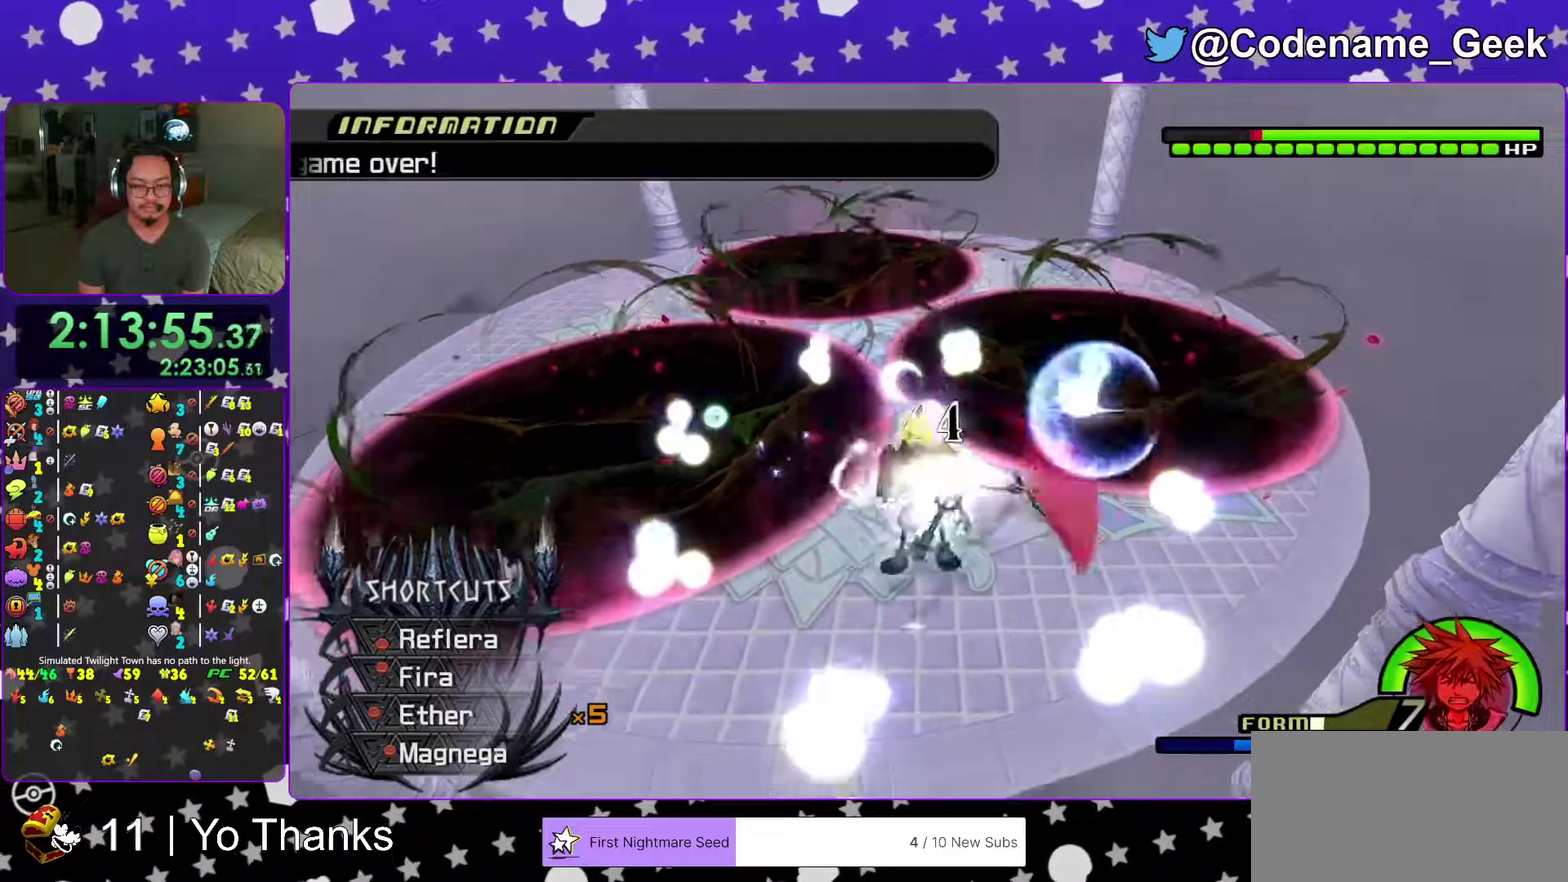
{"dt_ms": 501, "buttons": ["B", "L2", "R2"], "left_stick": "center", "right_stick": "center"}
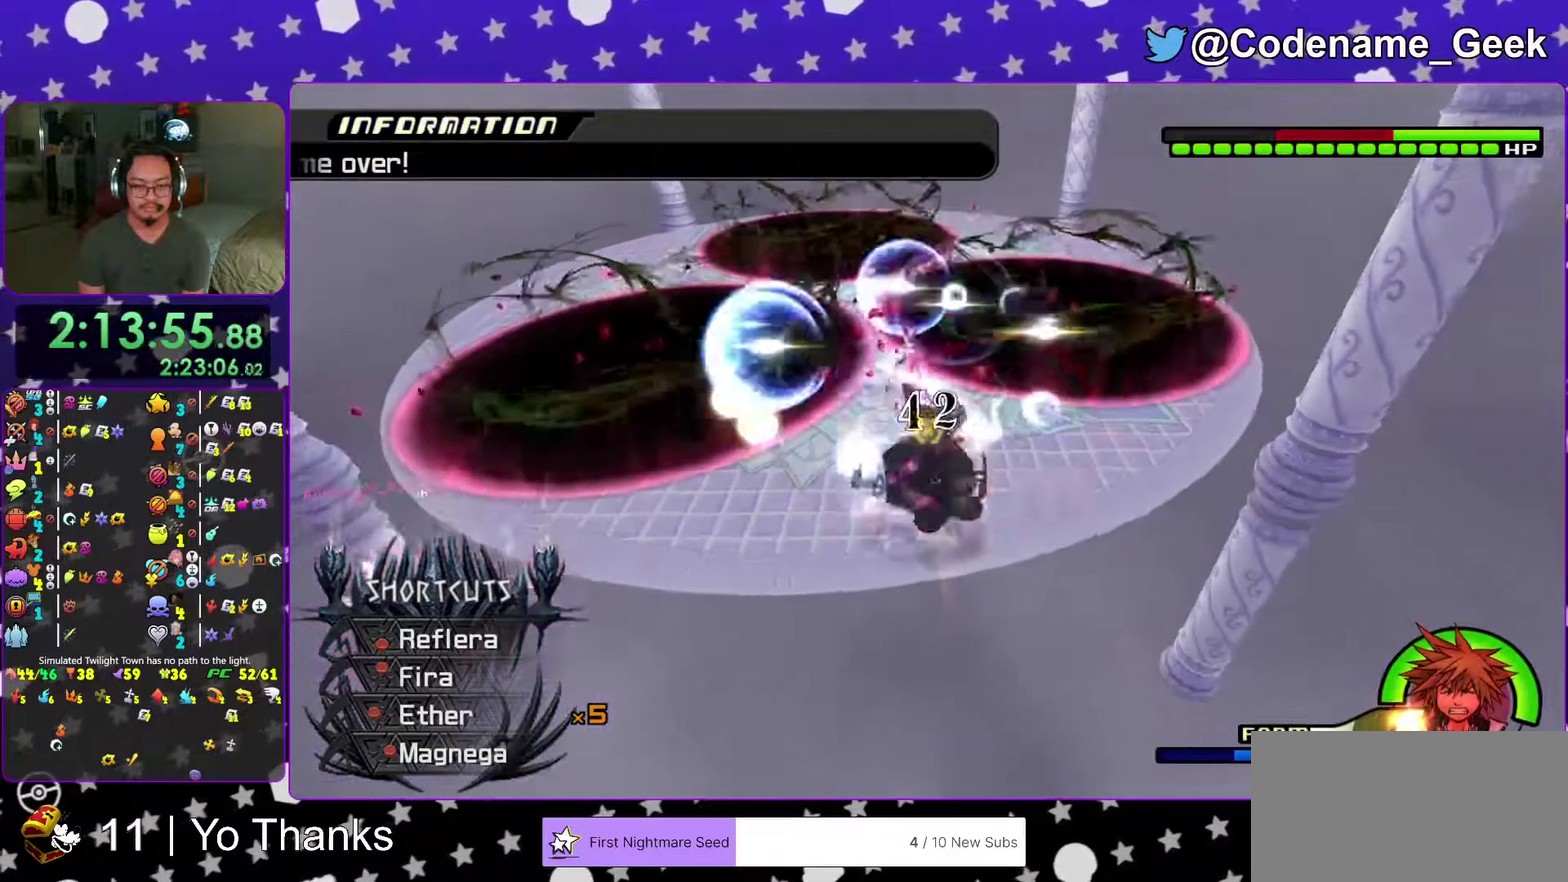
{"dt_ms": 500, "buttons": [], "left_stick": "right", "right_stick": "center"}
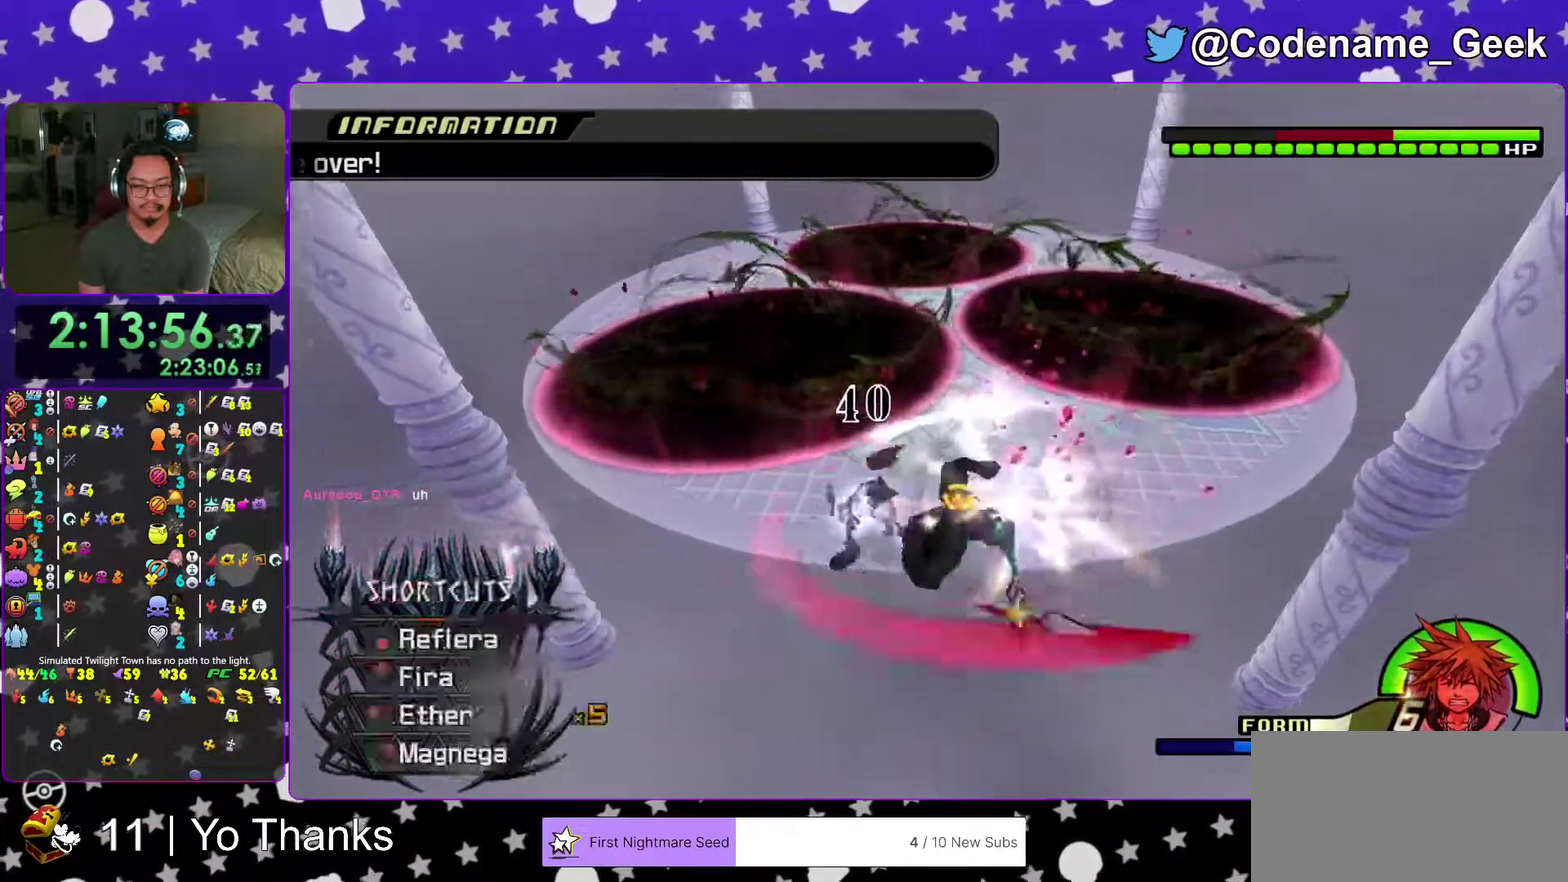
{"dt_ms": 501, "buttons": [], "left_stick": "right", "right_stick": "right", "events": [[84, "right_stick", "down"], [167, "right_stick", "center"], [250, "right_stick", "down-right"], [317, "right_stick", "right"]]}
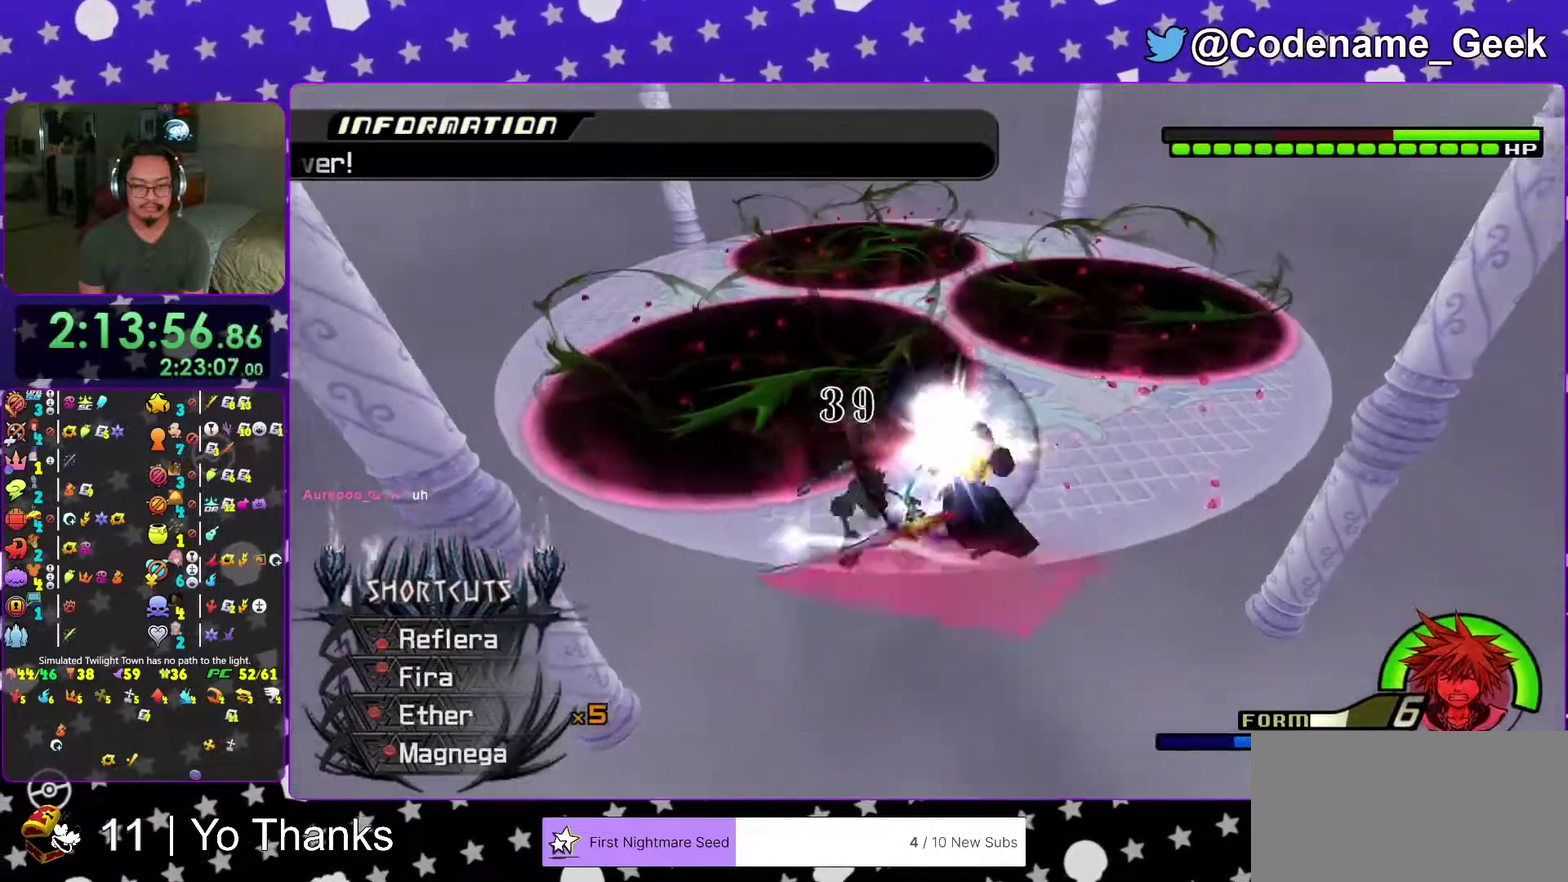
{"dt_ms": 500, "buttons": ["B"], "left_stick": "right", "right_stick": "center", "events": [[150, "right_stick", "down-right"], [250, "right_stick", "center"], [417, "B", "down"]]}
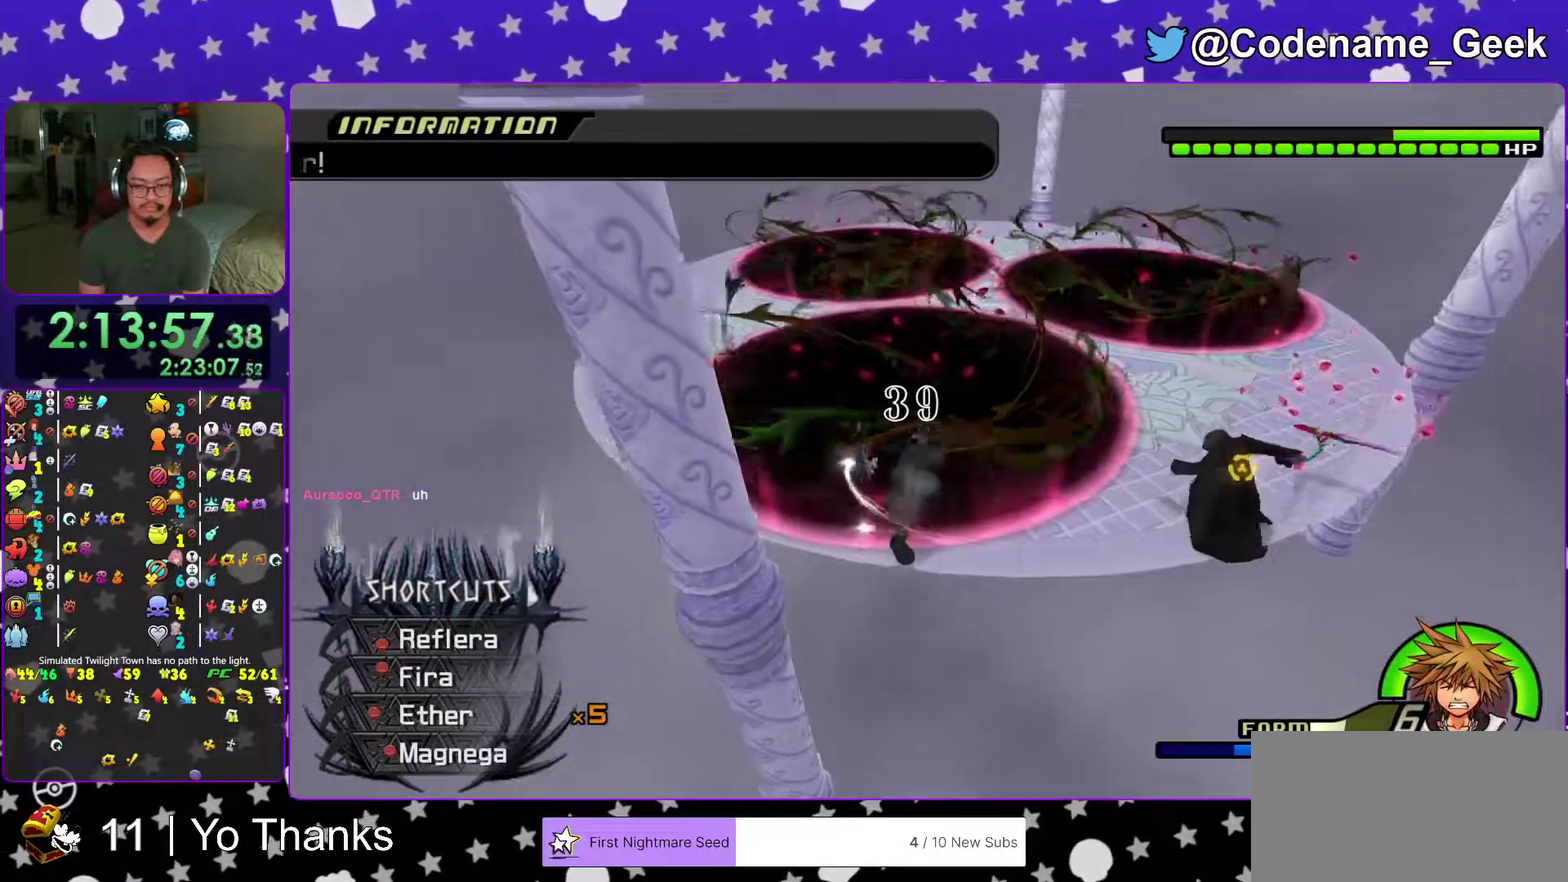
{"dt_ms": 501, "buttons": [], "left_stick": "right", "right_stick": "center", "events": [[434, "B", "up"]]}
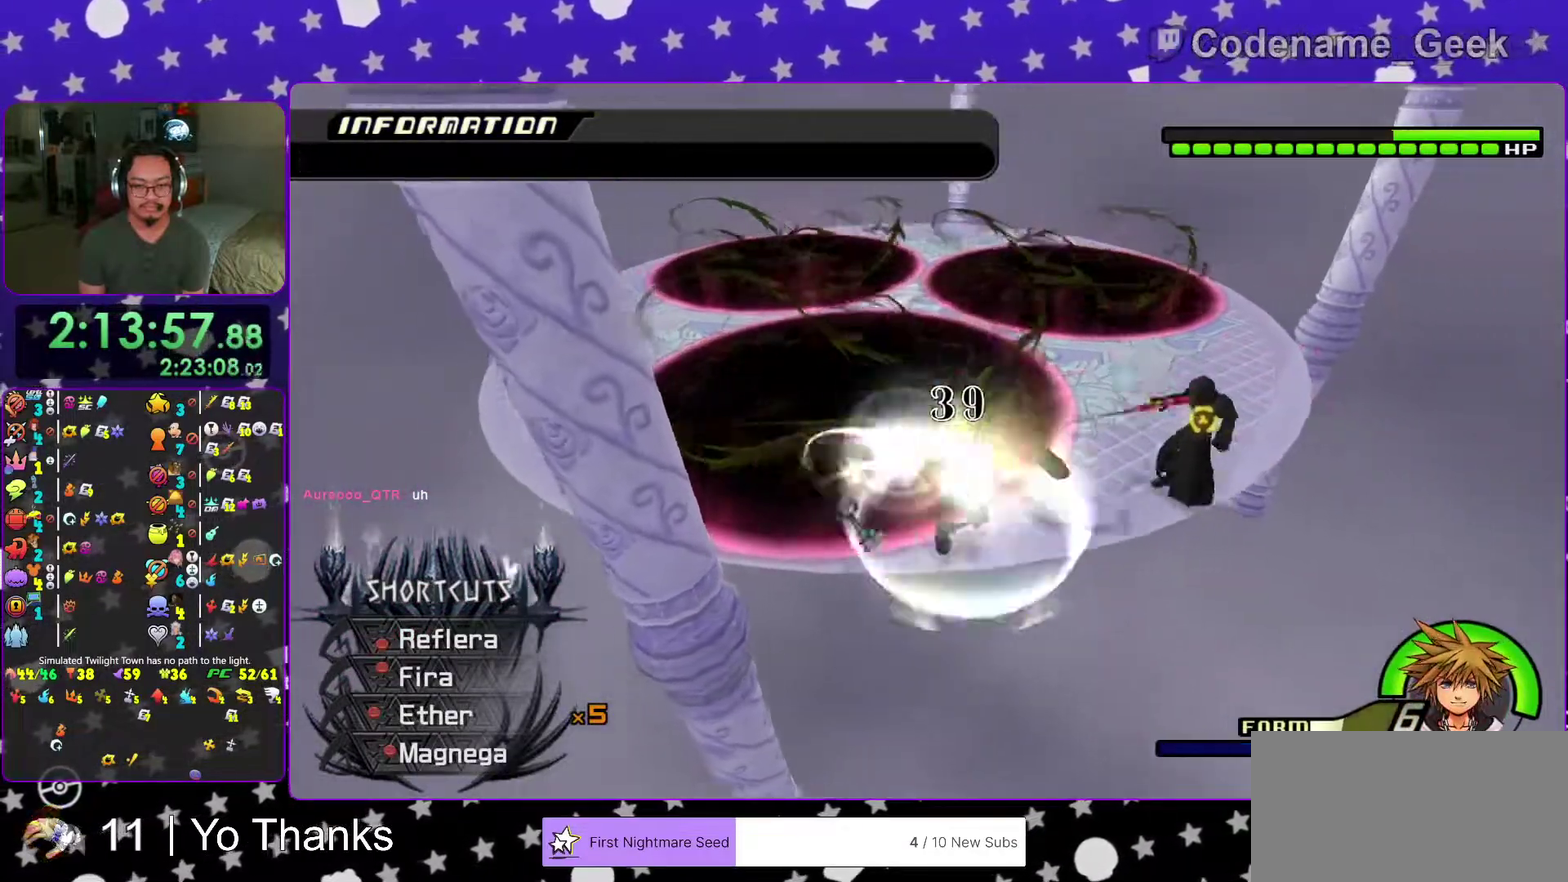
{"dt_ms": 500, "buttons": ["X"], "left_stick": "center", "right_stick": "down", "events": [[16, "B", "down"], [133, "B", "up"], [250, "X", "down"], [350, "right_stick", "down"], [367, "X", "up"], [450, "X", "down"], [483, "left_stick", "center"]]}
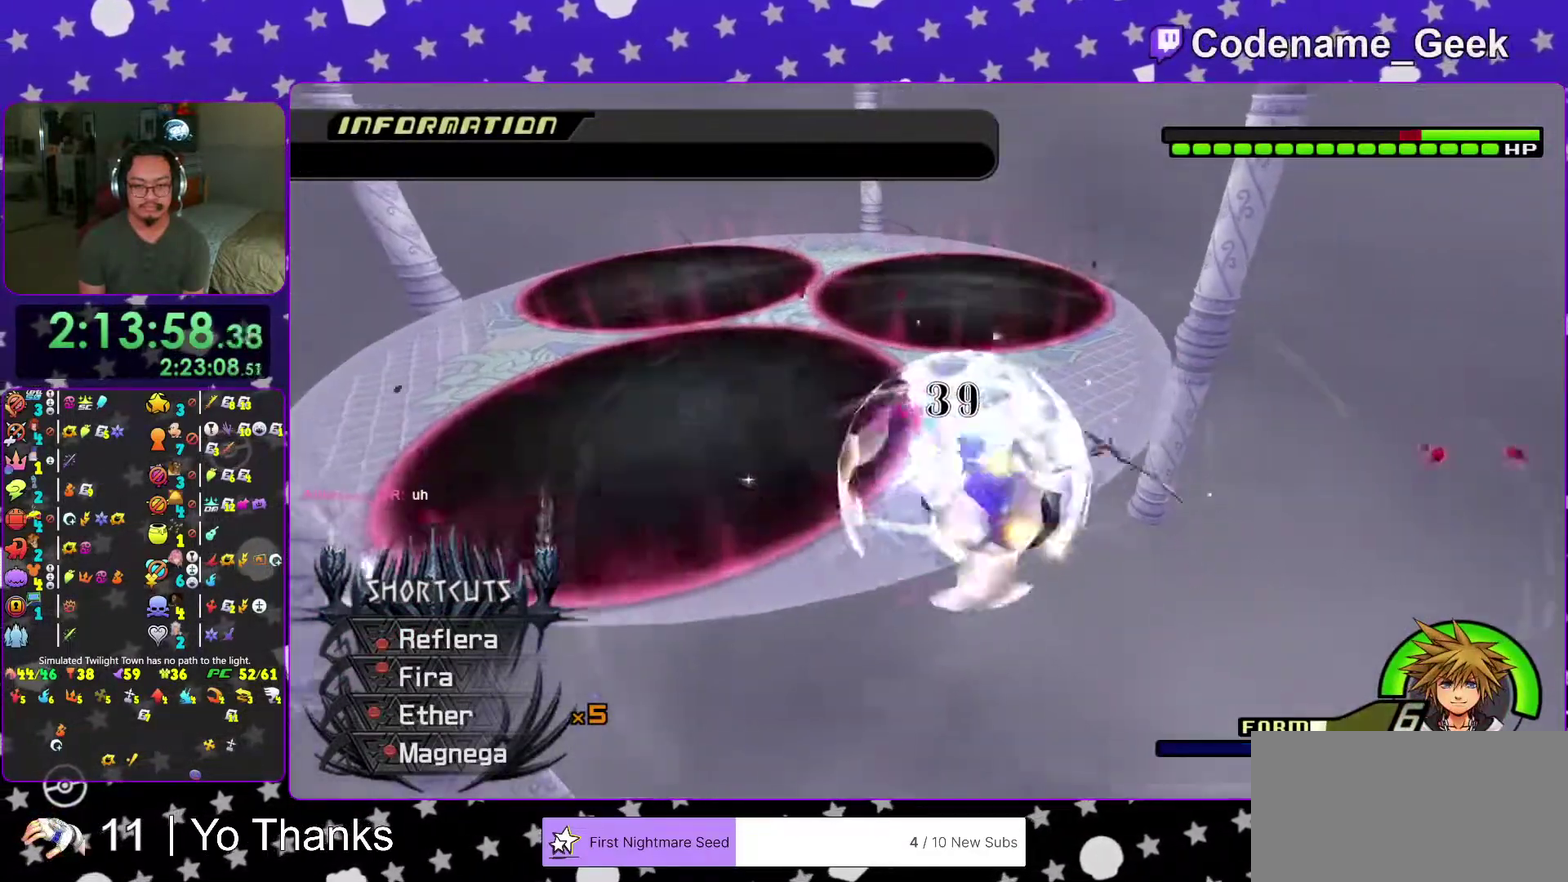
{"dt_ms": 501, "buttons": [], "left_stick": "down-right", "right_stick": "down", "events": [[67, "X", "up"], [134, "left_stick", "down-right"], [150, "X", "down"], [267, "X", "up"]]}